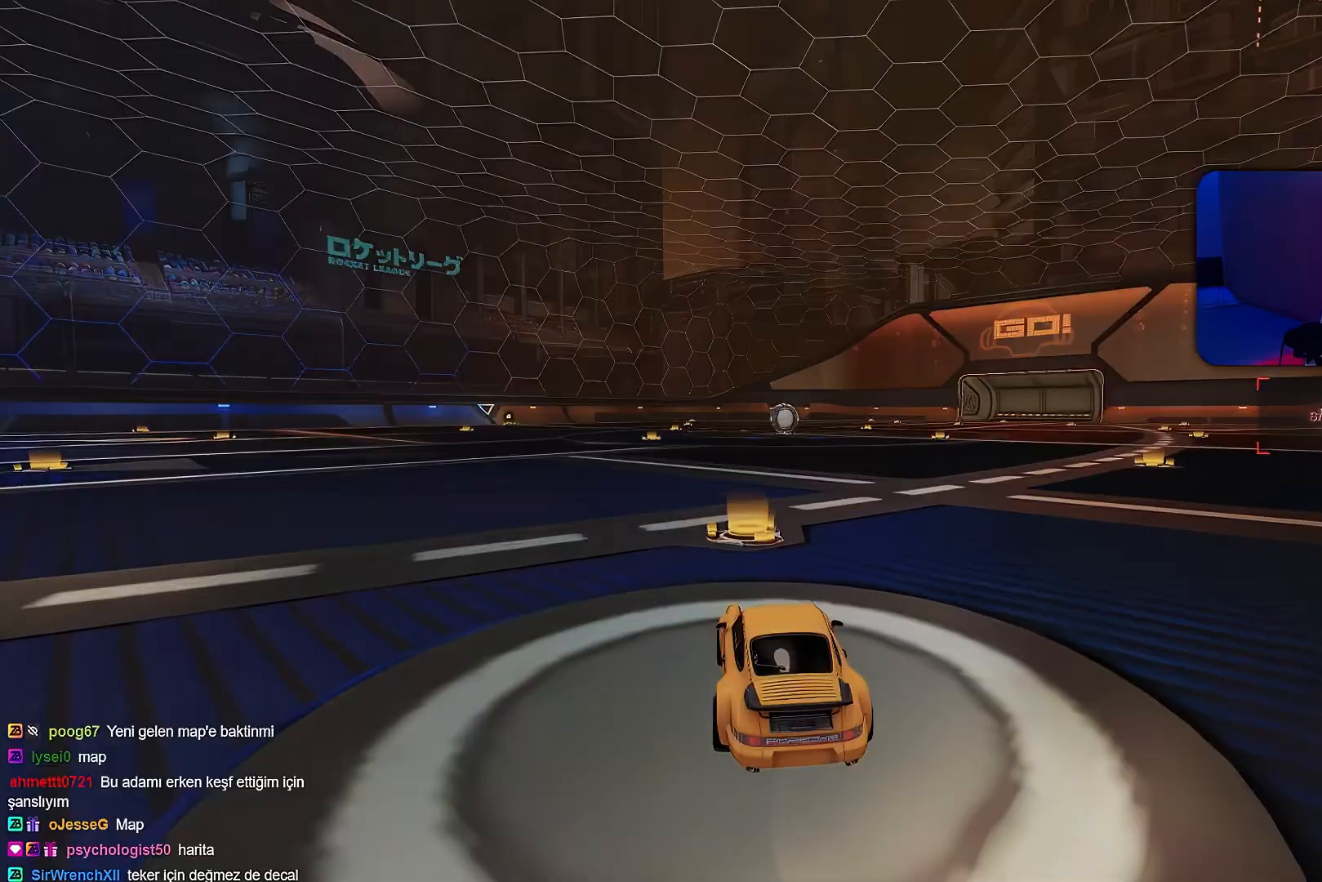
Gameplay with a controller (PlayStation layout); each line is a JSON object with the inputs held at the frame after it. "events" lists button and stick changes between this image and that frame as [ms after this image, input, new state], when the widget could be followed in between. Not read: DPAD_DOWN DPAD_LEFT DPAD_RIGHT DPAD_UP L3 R3 SELECT START right_stick.
{"buttons": ["R2"], "left_stick": "right", "events": [[117, "left_stick", "left"], [183, "R2", "down"], [300, "left_stick", "right"]]}
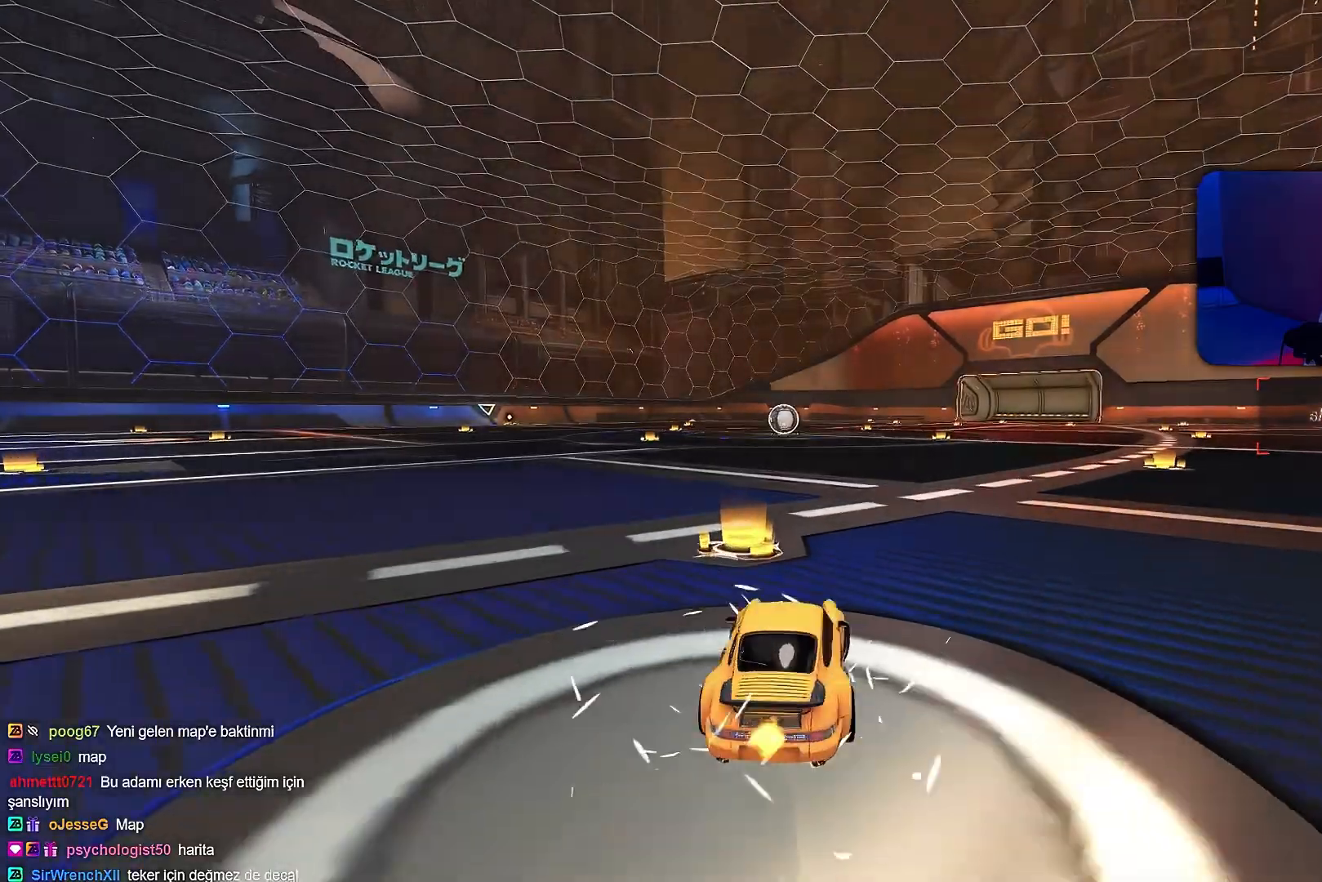
{"buttons": [], "left_stick": "left", "events": [[17, "R2", "up"], [50, "left_stick", "left"]]}
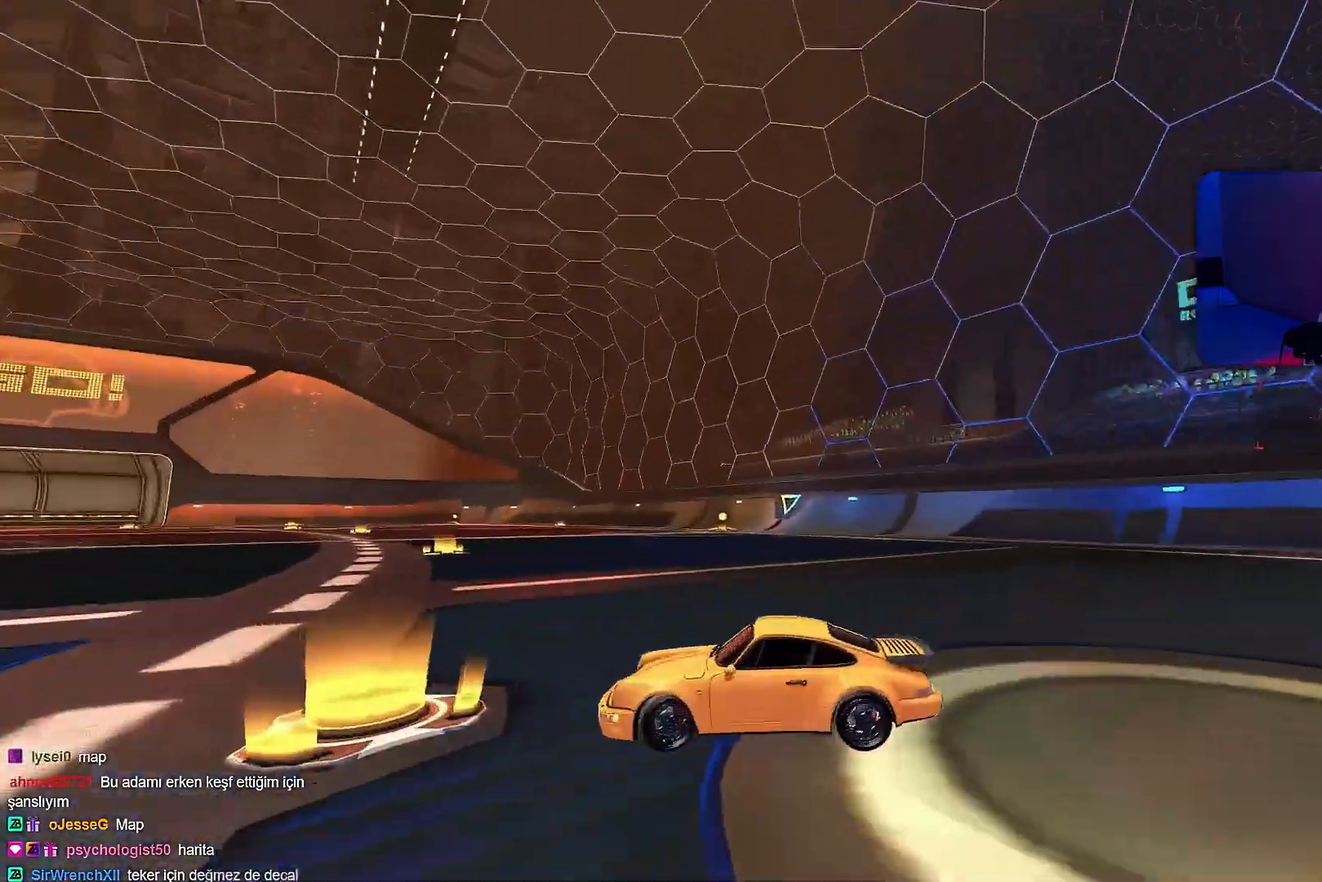
{"buttons": ["R2"], "left_stick": "left", "events": [[33, "left_stick", "center"], [183, "left_stick", "left"], [267, "R2", "down"]]}
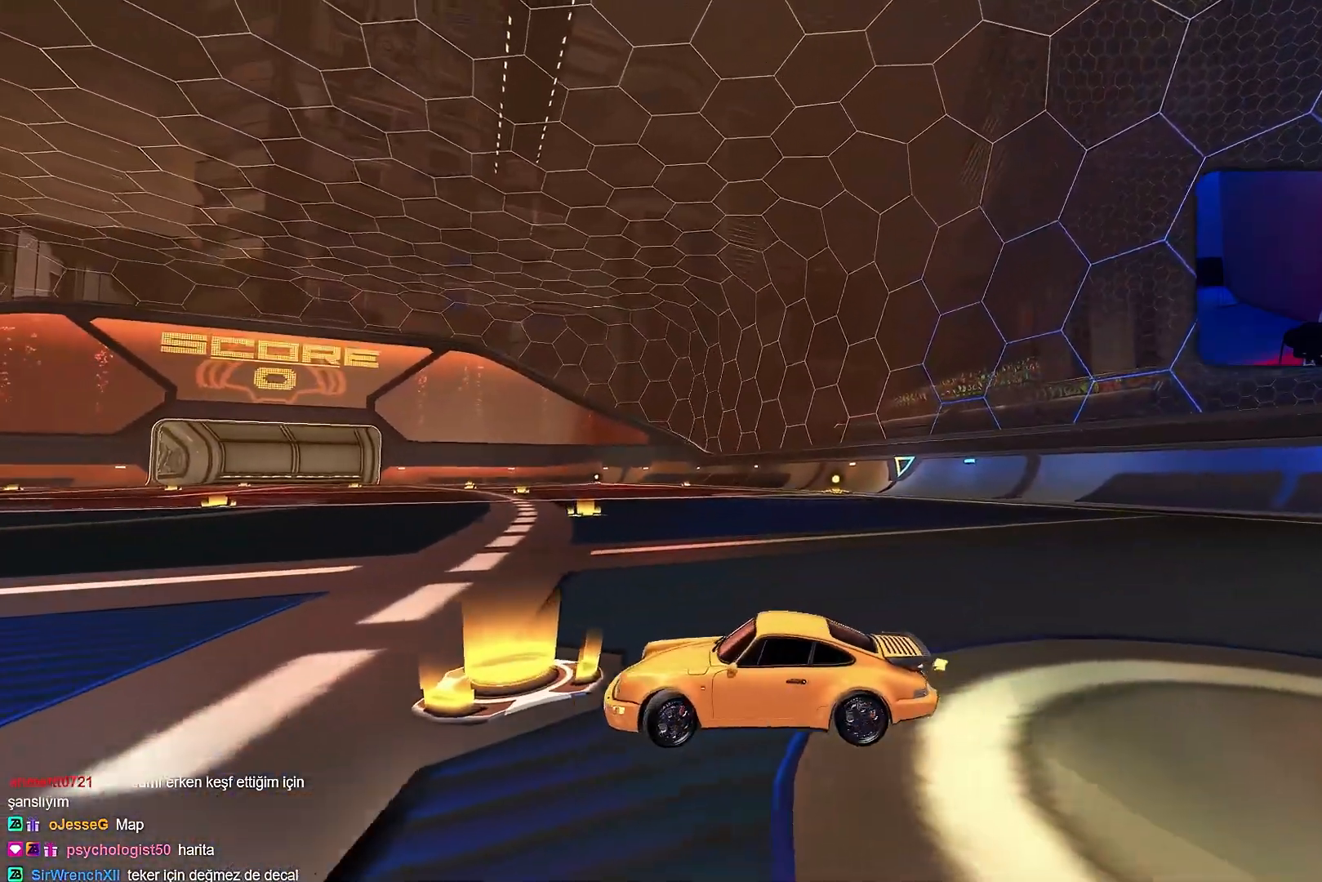
{"buttons": ["R1", "R2"], "left_stick": "right", "events": [[167, "left_stick", "center"], [283, "left_stick", "right"], [450, "R1", "down"]]}
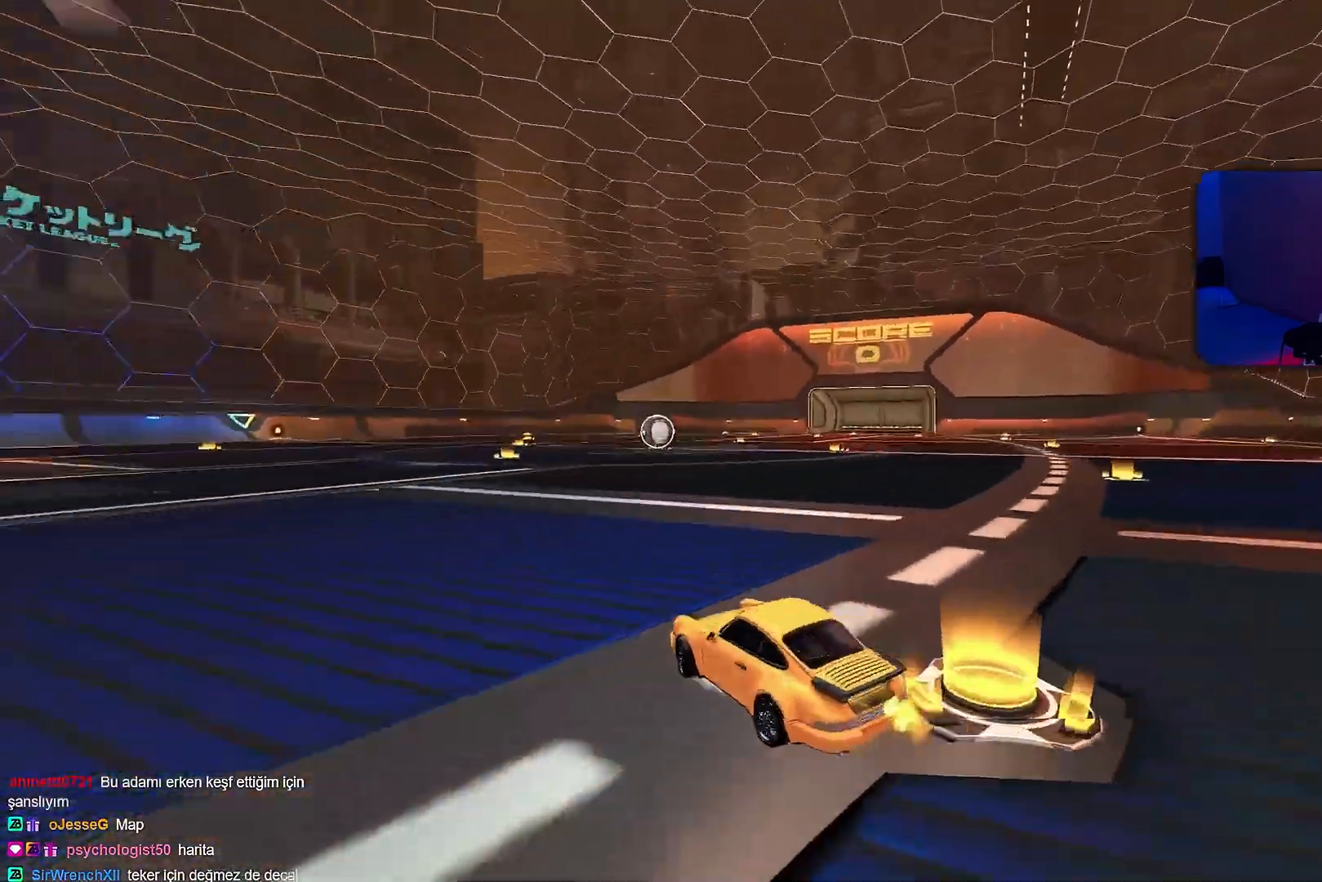
{"buttons": ["R1", "R2"], "left_stick": "left", "events": [[267, "R1", "up"], [283, "left_stick", "left"], [383, "R1", "down"]]}
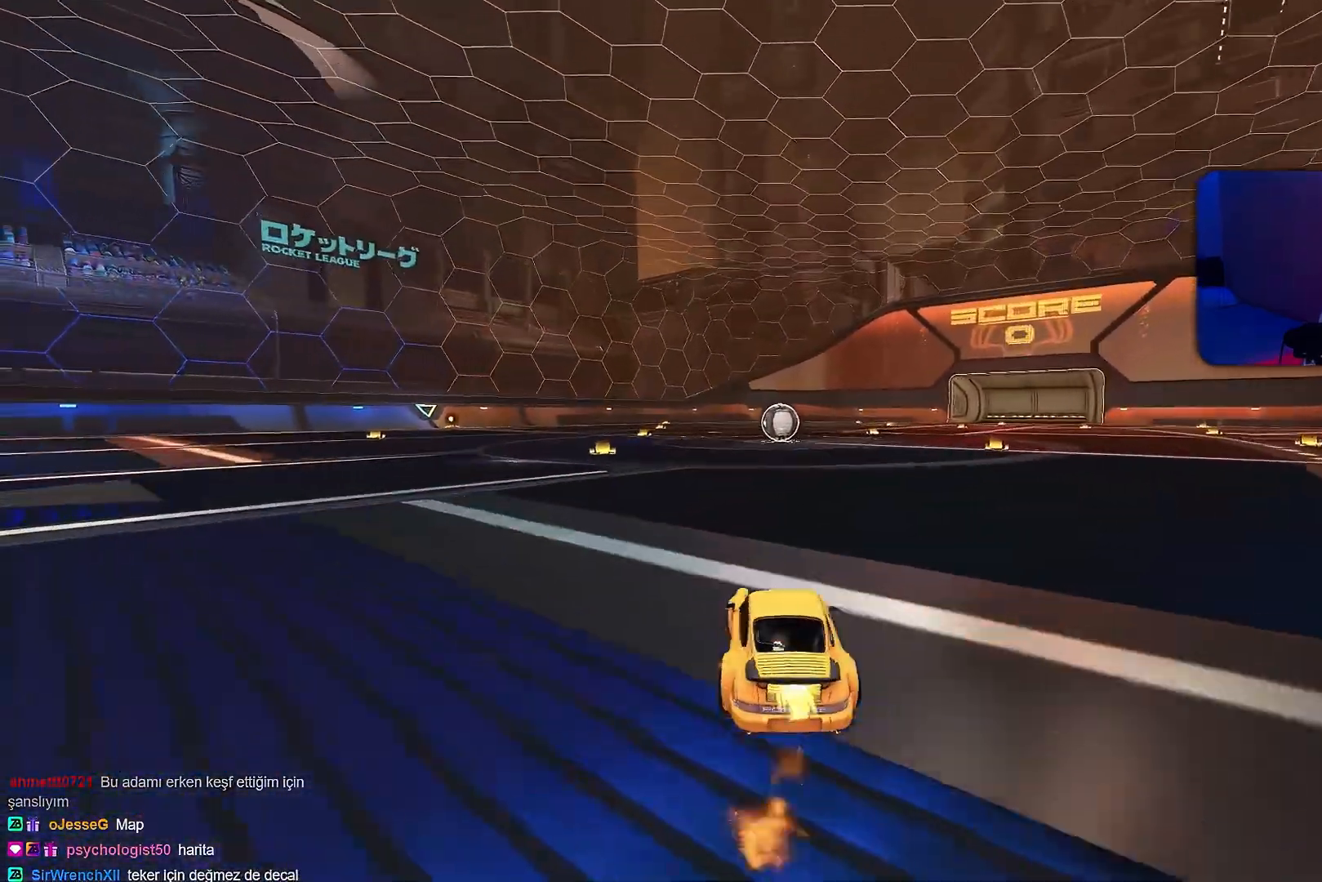
{"buttons": ["L1", "R2"], "left_stick": "down", "events": [[17, "CROSS", "down"], [83, "CROSS", "up"], [83, "L1", "down"], [83, "left_stick", "up-right"], [133, "CROSS", "down"], [200, "CROSS", "up"], [233, "left_stick", "down"], [300, "R1", "up"]]}
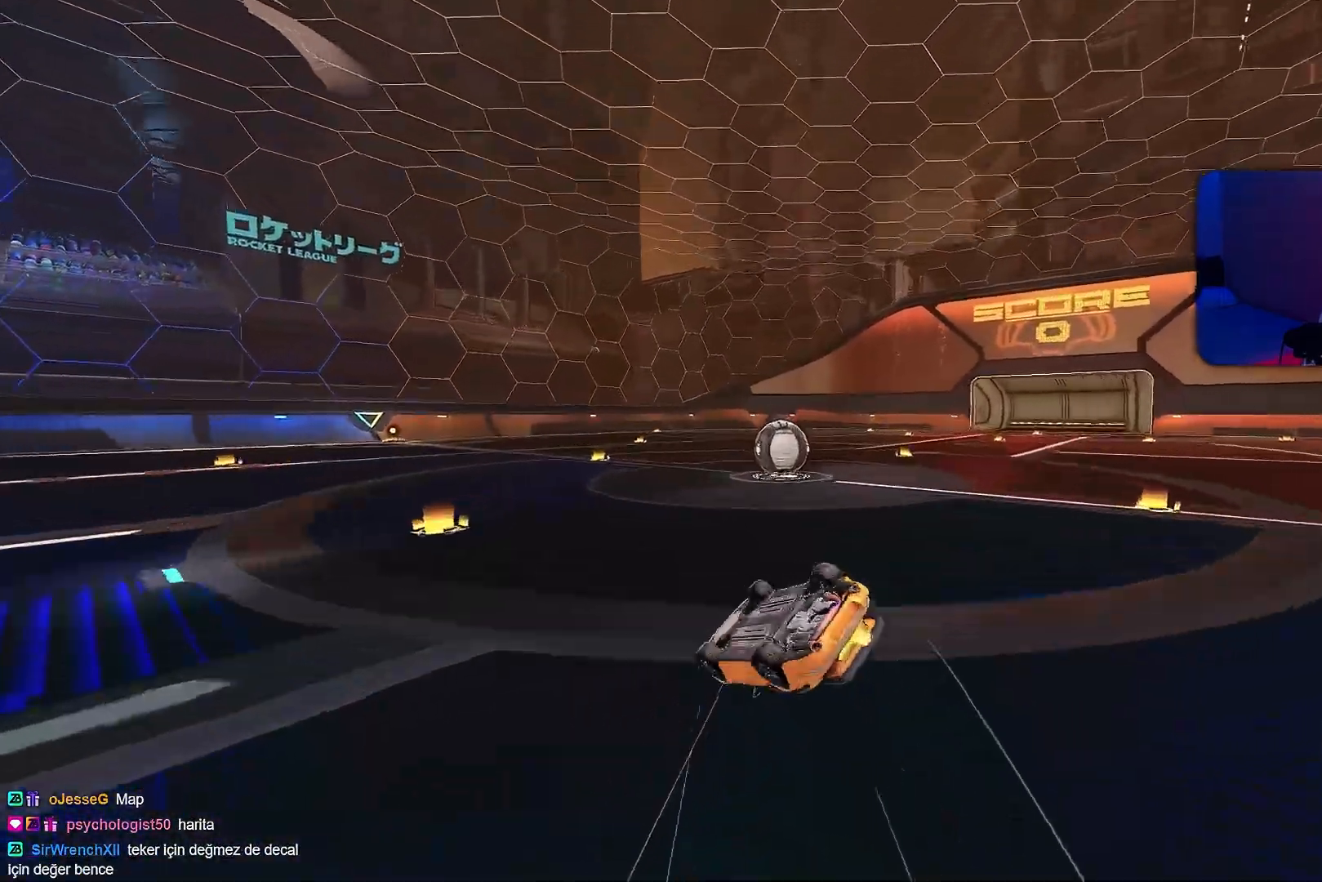
{"buttons": ["TRIANGLE", "L1", "R2"], "left_stick": "down-right", "events": [[17, "left_stick", "down-right"], [50, "R2", "up"], [133, "left_stick", "right"], [300, "left_stick", "down-right"], [317, "R2", "down"], [500, "TRIANGLE", "down"]]}
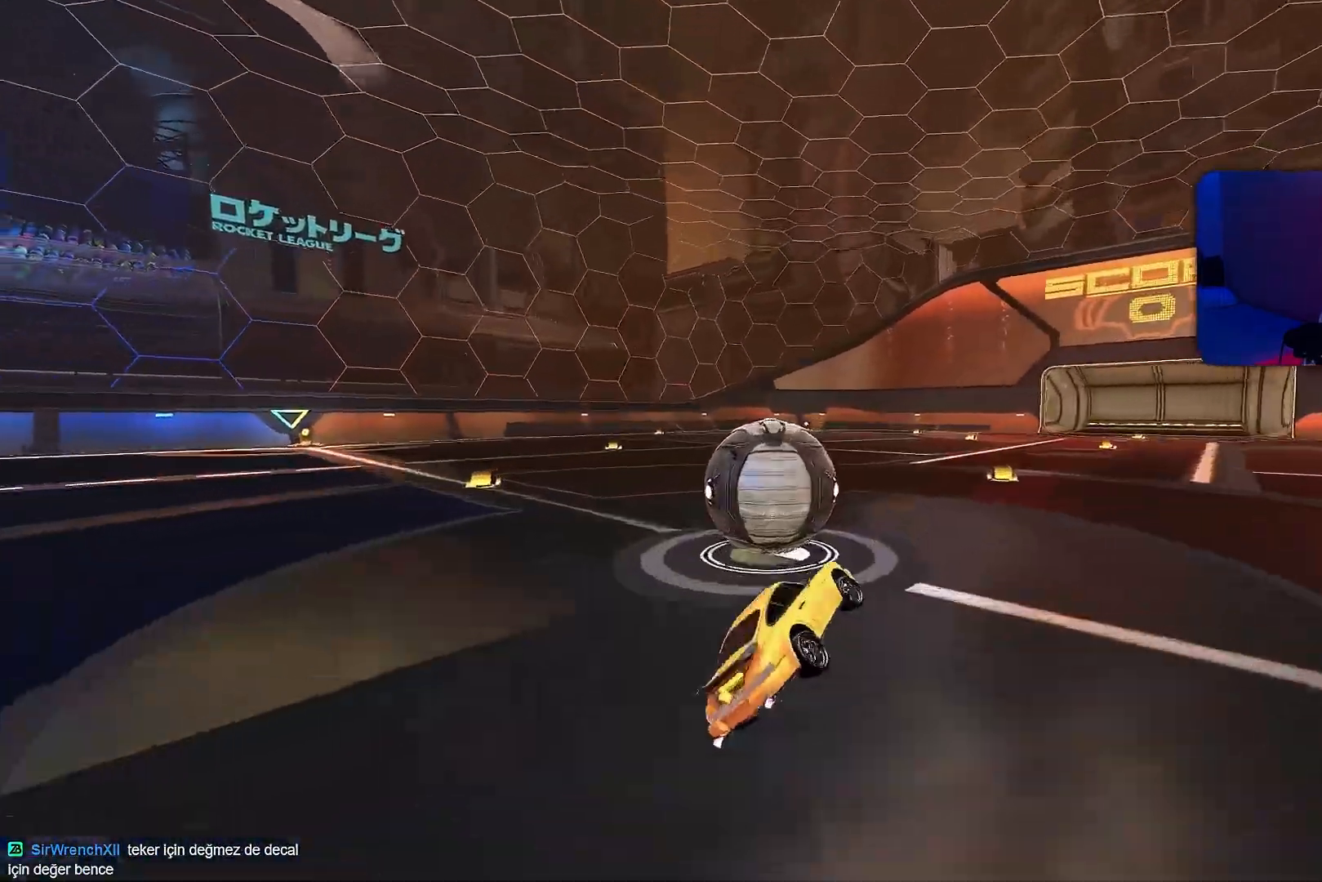
{"buttons": ["CROSS", "L1", "R2"], "left_stick": "up-left", "events": [[67, "left_stick", "up-left"], [117, "TRIANGLE", "up"], [183, "R1", "down"], [350, "CROSS", "down"], [383, "R1", "up"], [400, "CROSS", "up"], [467, "CROSS", "down"]]}
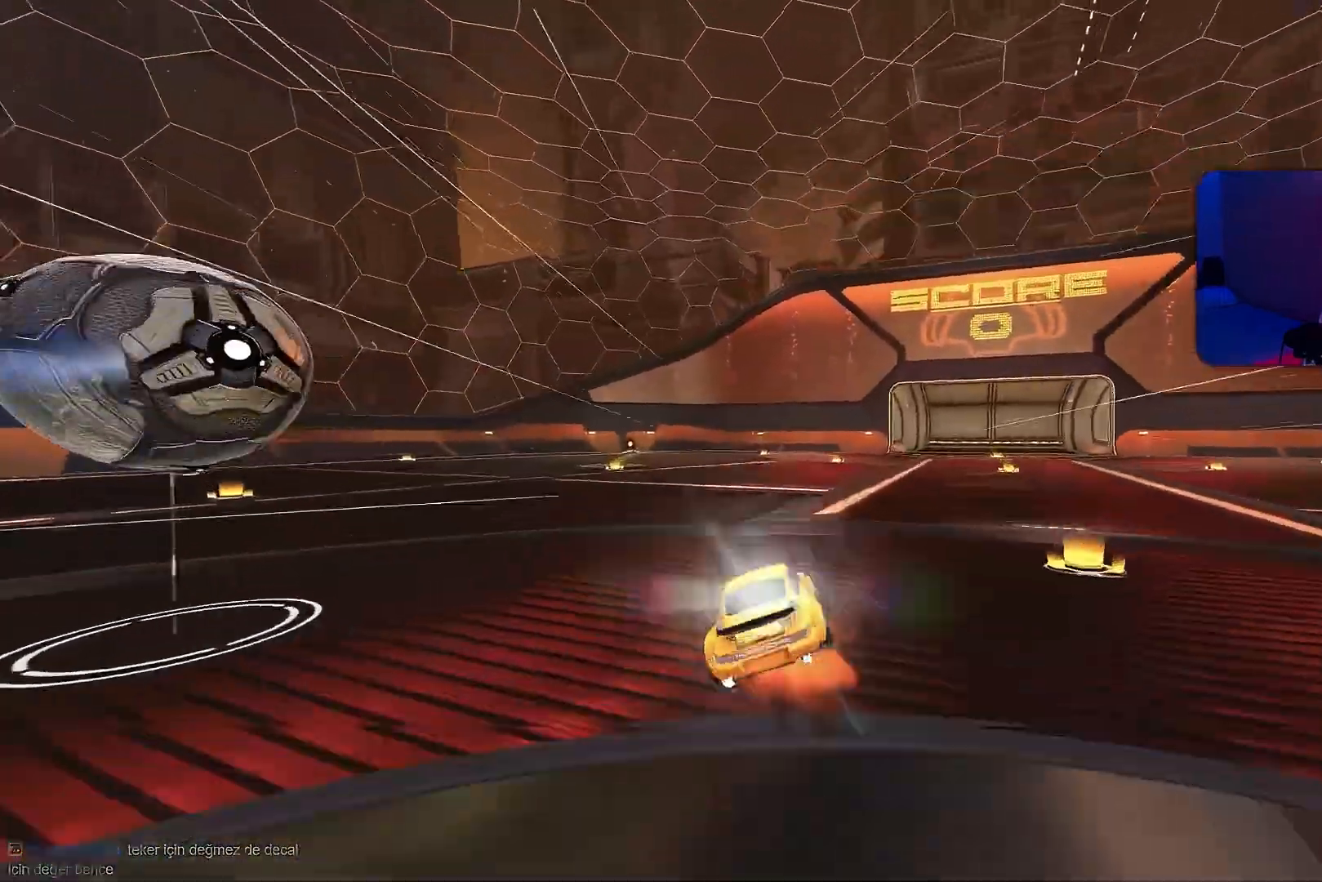
{"buttons": ["L1", "R2"], "left_stick": "down-left", "events": [[50, "CROSS", "up"], [50, "left_stick", "down-left"], [350, "TRIANGLE", "down"], [417, "TRIANGLE", "up"]]}
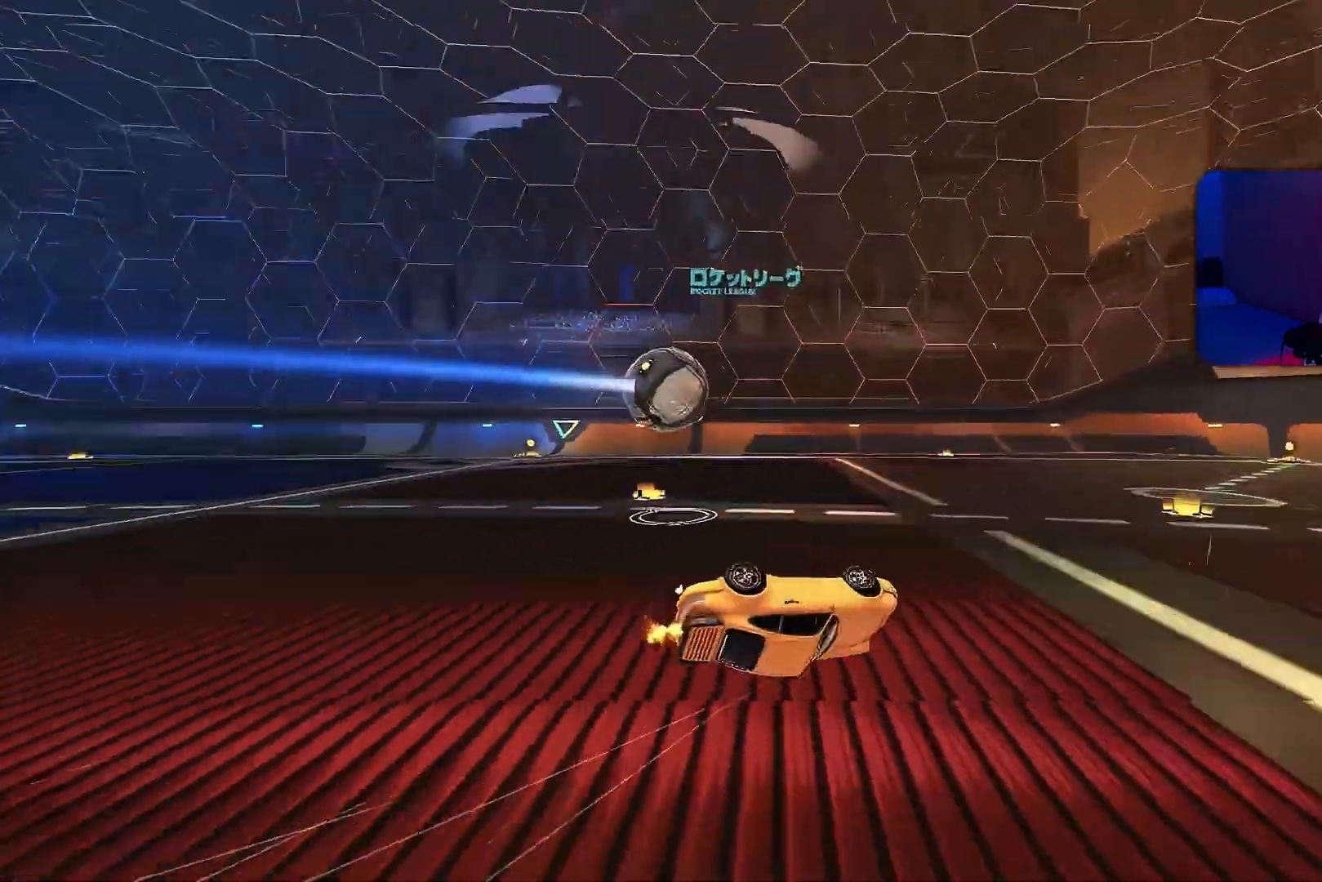
{"buttons": ["R2"], "left_stick": "center", "events": [[250, "L1", "up"], [317, "left_stick", "center"]]}
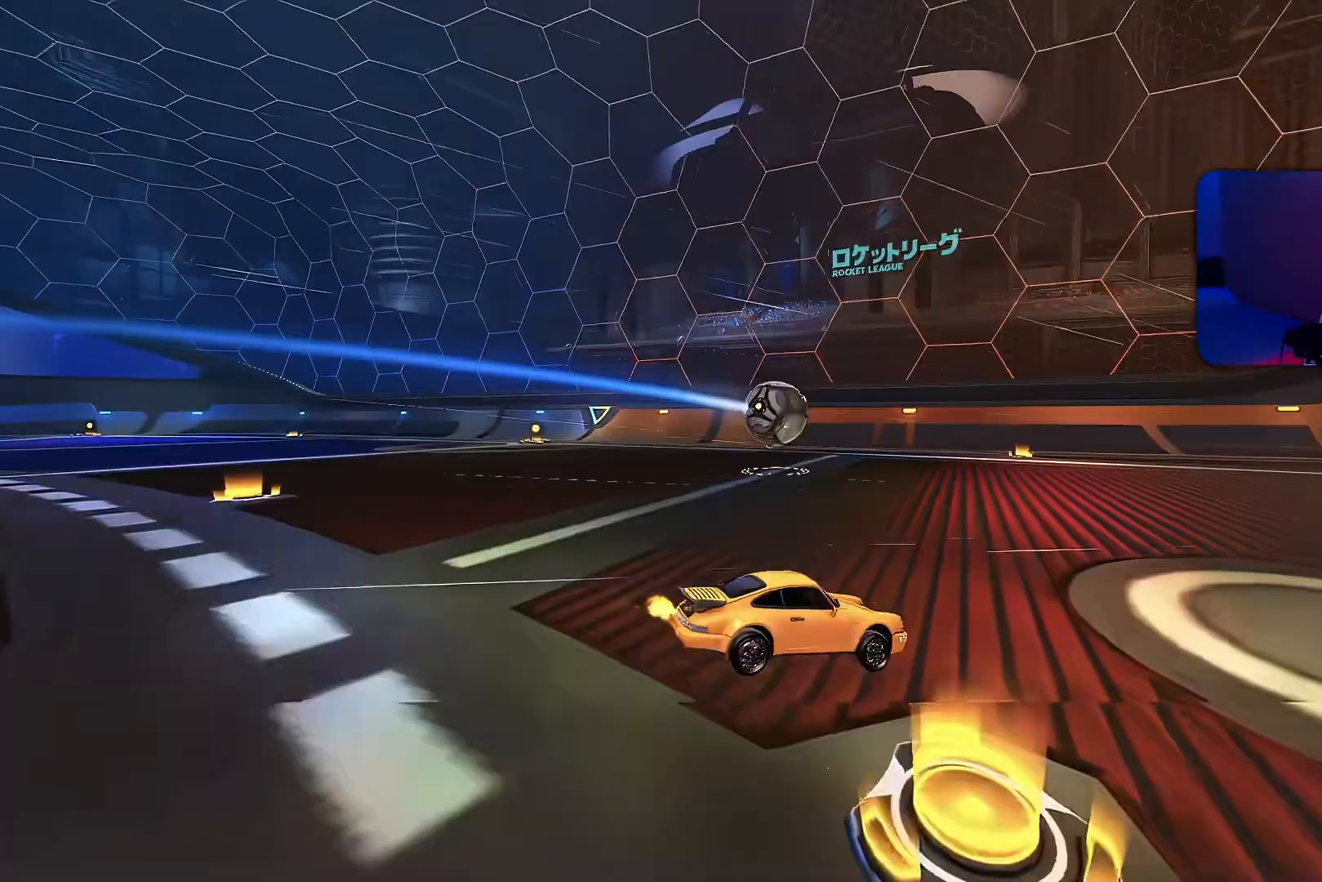
{"buttons": ["R2"], "left_stick": "center", "events": [[50, "R1", "down"], [217, "left_stick", "left"], [300, "R1", "up"], [433, "left_stick", "center"]]}
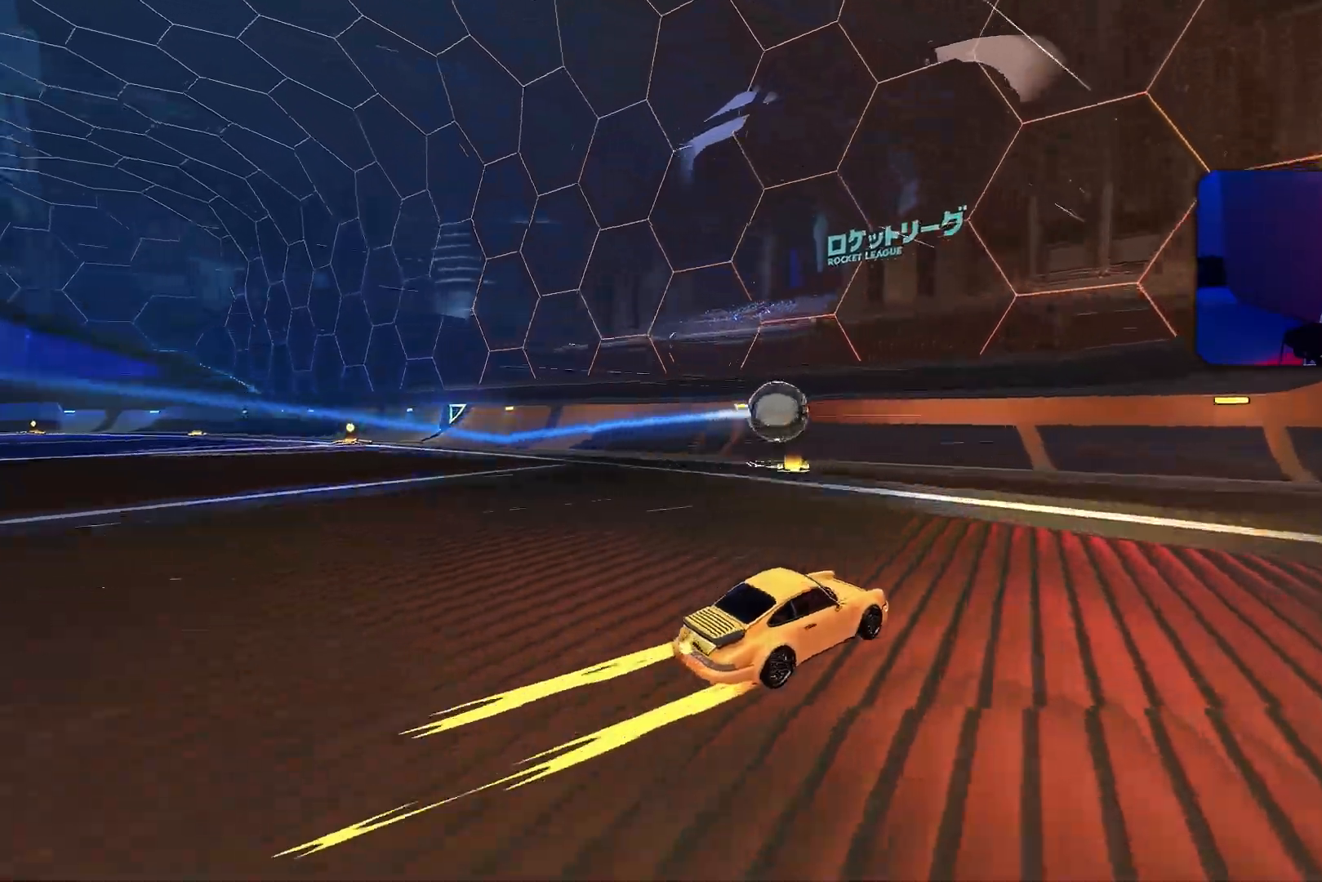
{"buttons": ["R2"], "left_stick": "center", "events": [[200, "left_stick", "right"], [317, "R1", "down"], [350, "left_stick", "center"], [417, "R1", "up"]]}
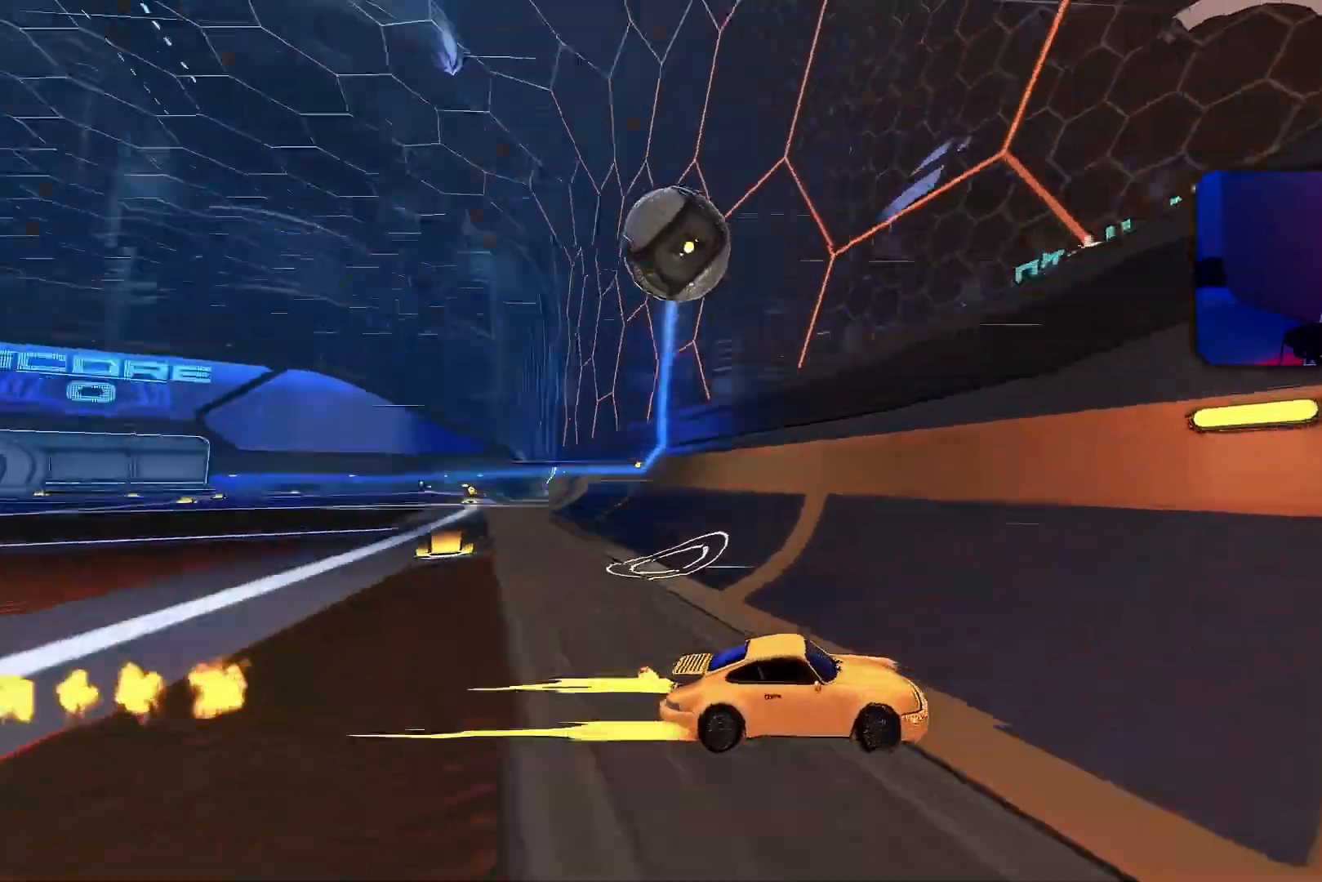
{"buttons": ["L1", "R1"], "left_stick": "right", "events": [[33, "L1", "down"], [33, "R1", "down"], [33, "R2", "up"], [50, "left_stick", "down-right"], [117, "R1", "up"], [217, "R1", "down"], [233, "left_stick", "right"], [333, "R1", "up"], [450, "R1", "down"]]}
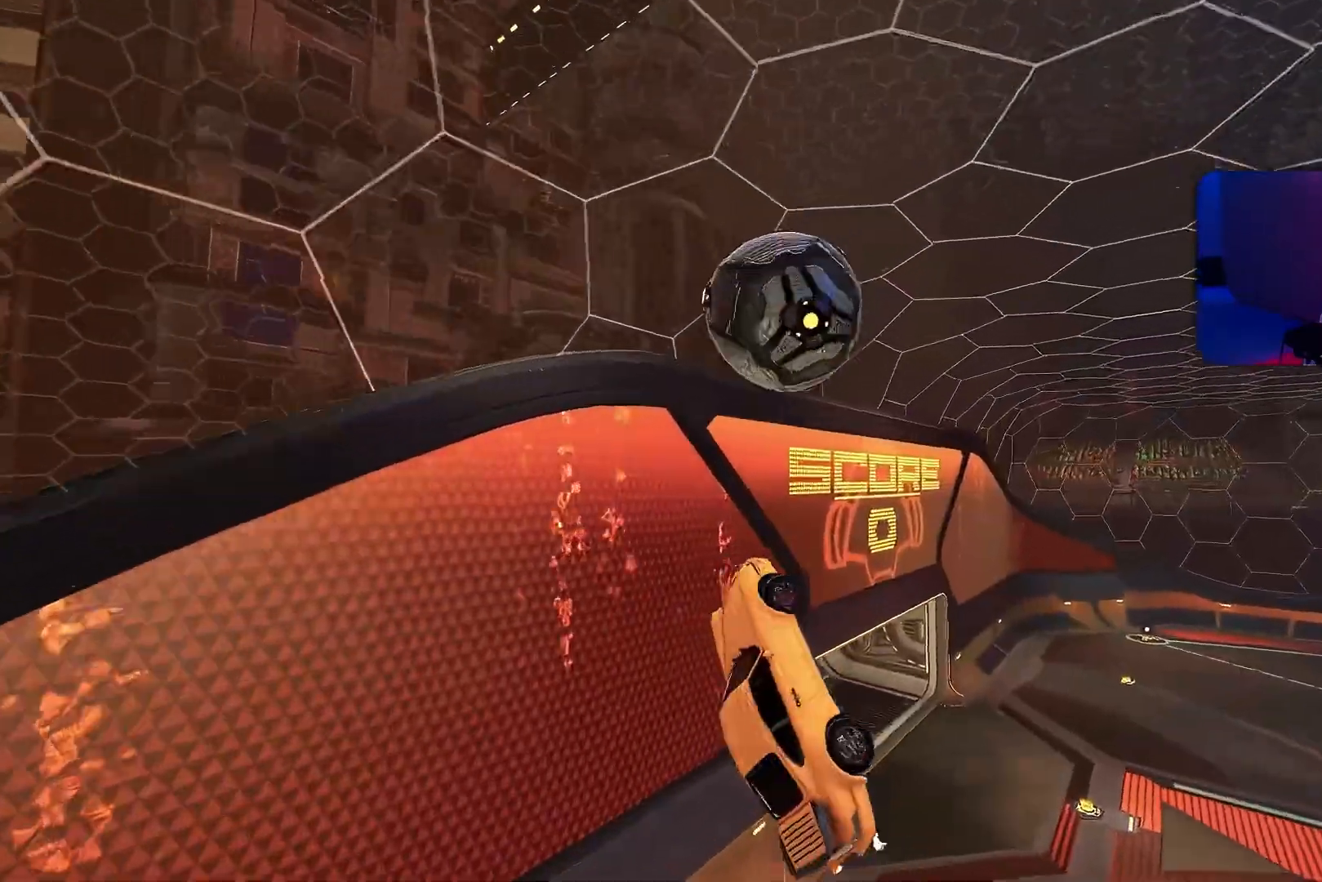
{"buttons": ["L1"], "left_stick": "down-right", "events": [[50, "R1", "up"], [300, "left_stick", "down-right"], [383, "R1", "down"], [483, "R1", "up"]]}
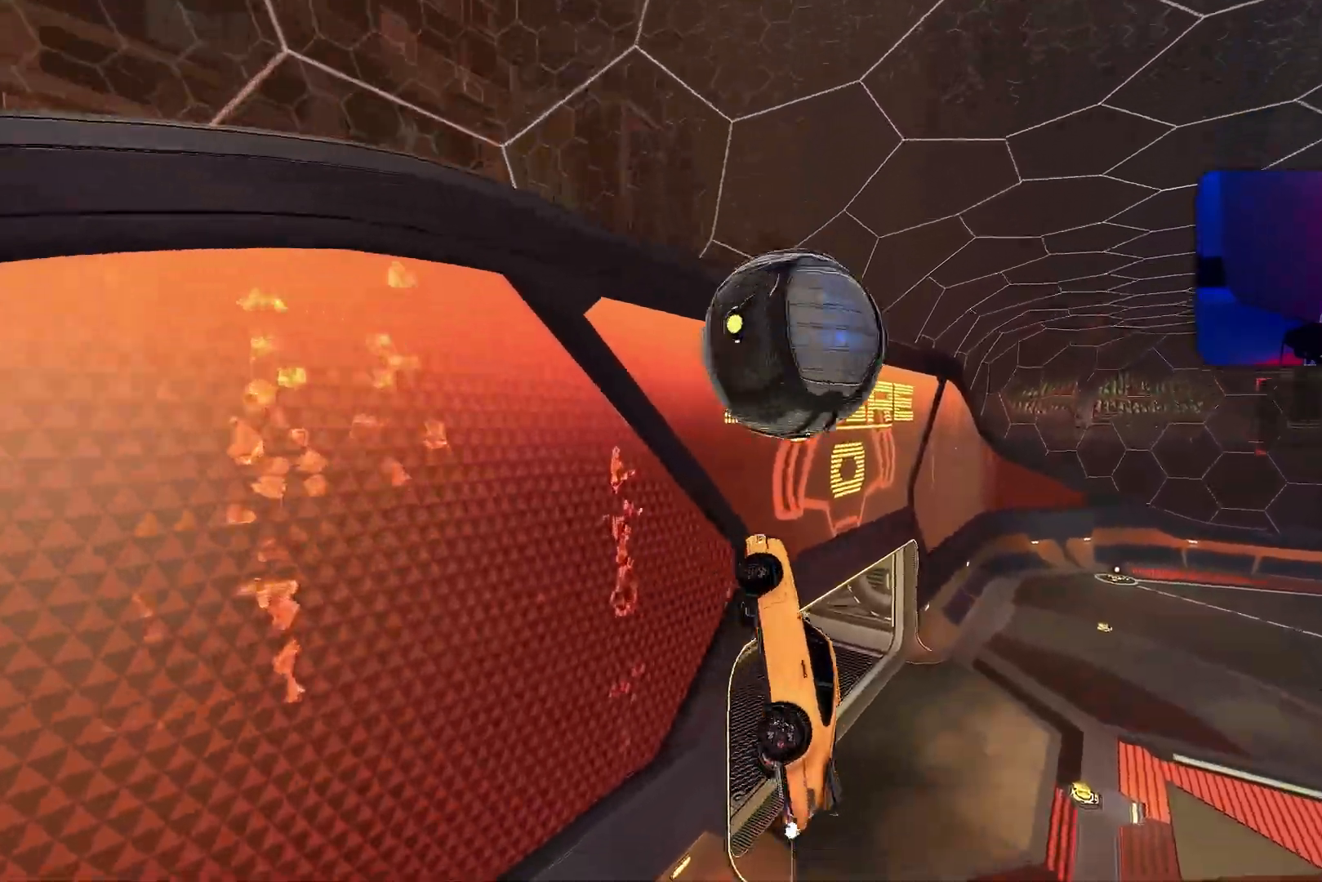
{"buttons": [], "left_stick": "up-right", "events": [[100, "L1", "up"], [150, "left_stick", "down"], [200, "R1", "down"], [300, "left_stick", "center"], [433, "left_stick", "up-right"], [450, "R1", "up"]]}
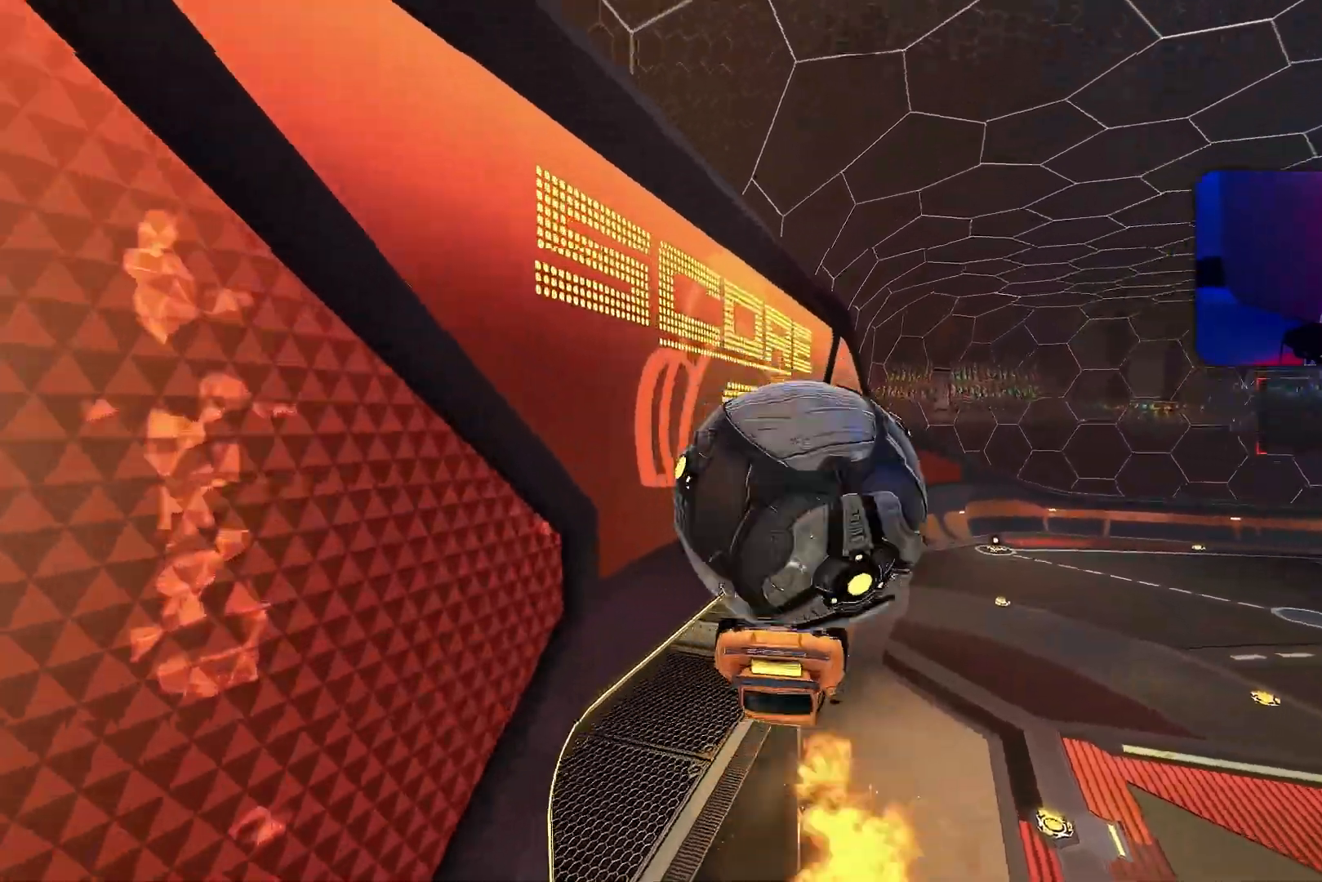
{"buttons": ["L1"], "left_stick": "down-right", "events": [[33, "L1", "down"], [150, "R1", "down"], [183, "CROSS", "down"], [317, "CROSS", "up"], [333, "left_stick", "down-right"], [350, "R1", "up"]]}
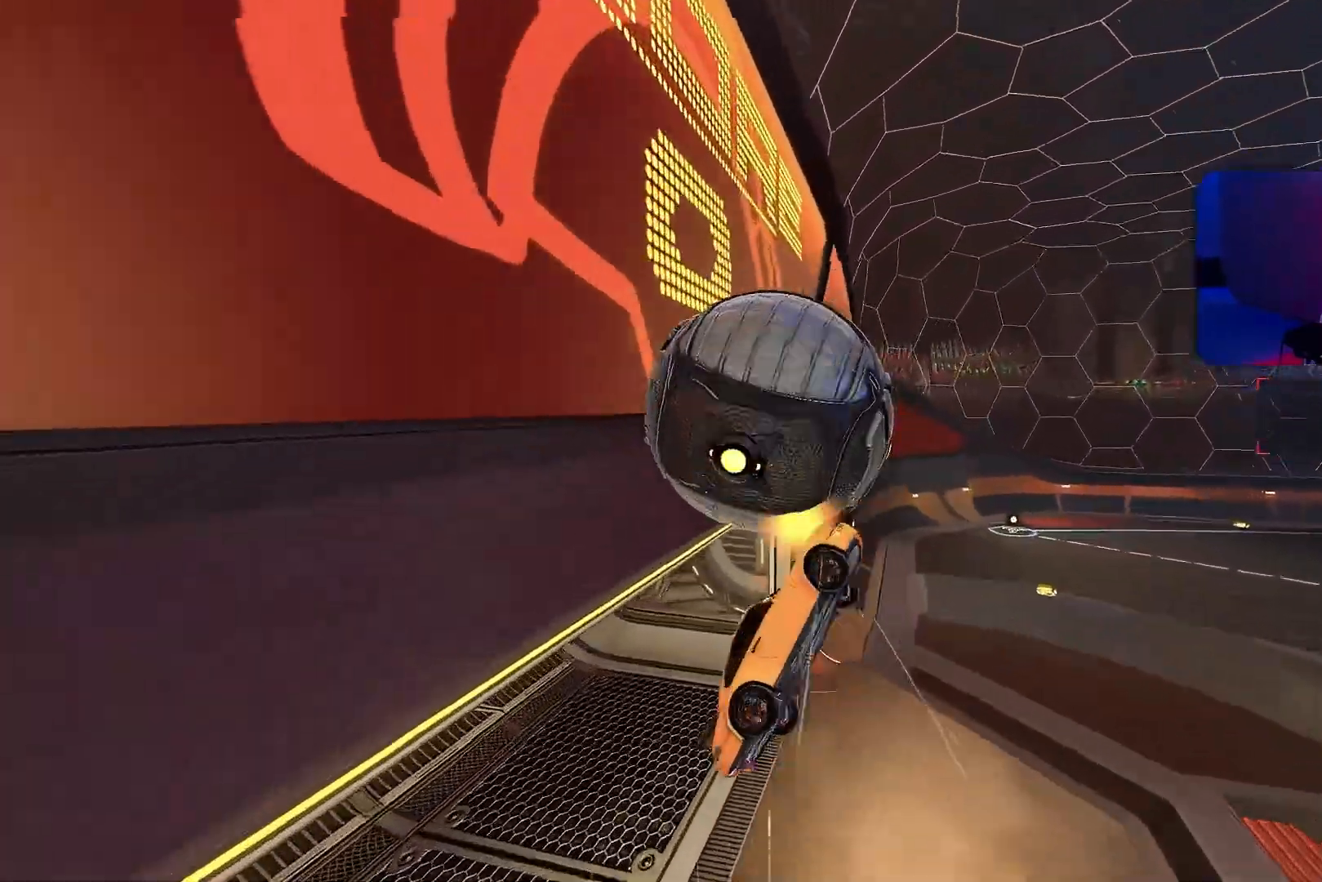
{"buttons": ["L1", "R1", "R2"], "left_stick": "down-left", "events": [[217, "R2", "down"], [283, "R1", "down"], [450, "left_stick", "down-left"]]}
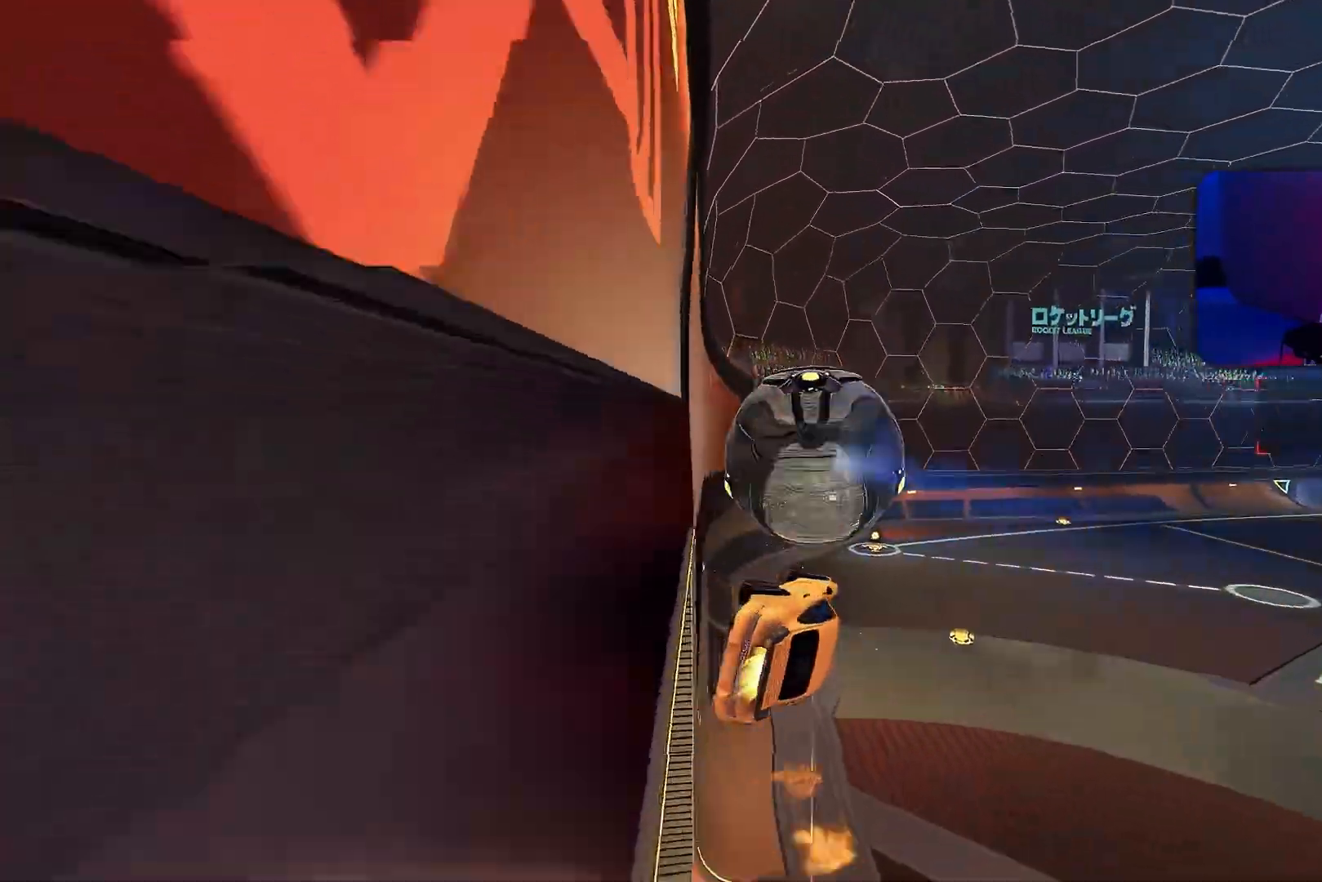
{"buttons": ["L1"], "left_stick": "center", "events": [[67, "left_stick", "center"], [117, "R1", "up"], [300, "R2", "up"]]}
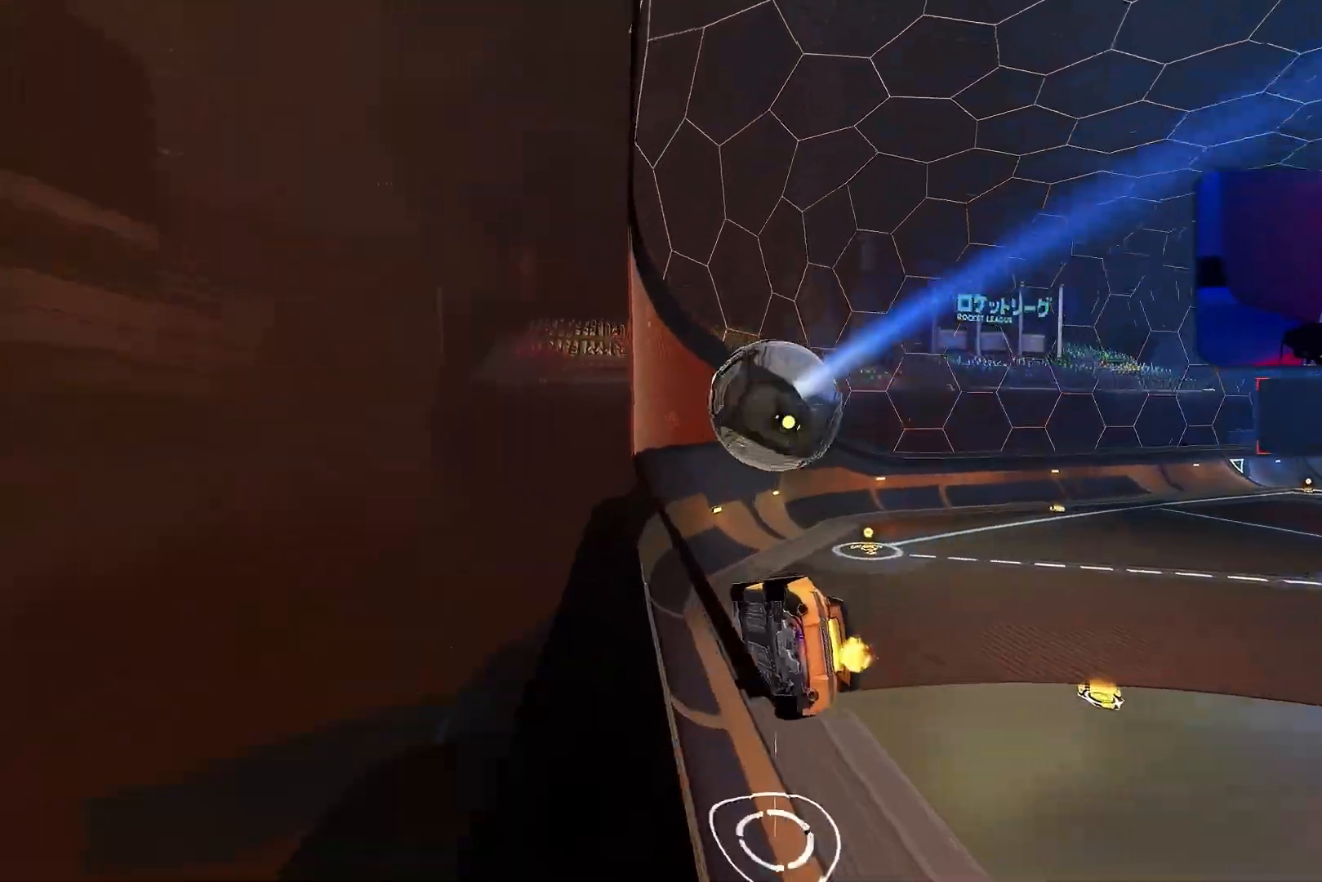
{"buttons": ["R2"], "left_stick": "up", "events": [[17, "CROSS", "down"], [17, "left_stick", "down-left"], [150, "CROSS", "up"], [317, "R2", "down"], [317, "left_stick", "center"], [400, "L1", "up"], [500, "left_stick", "up"]]}
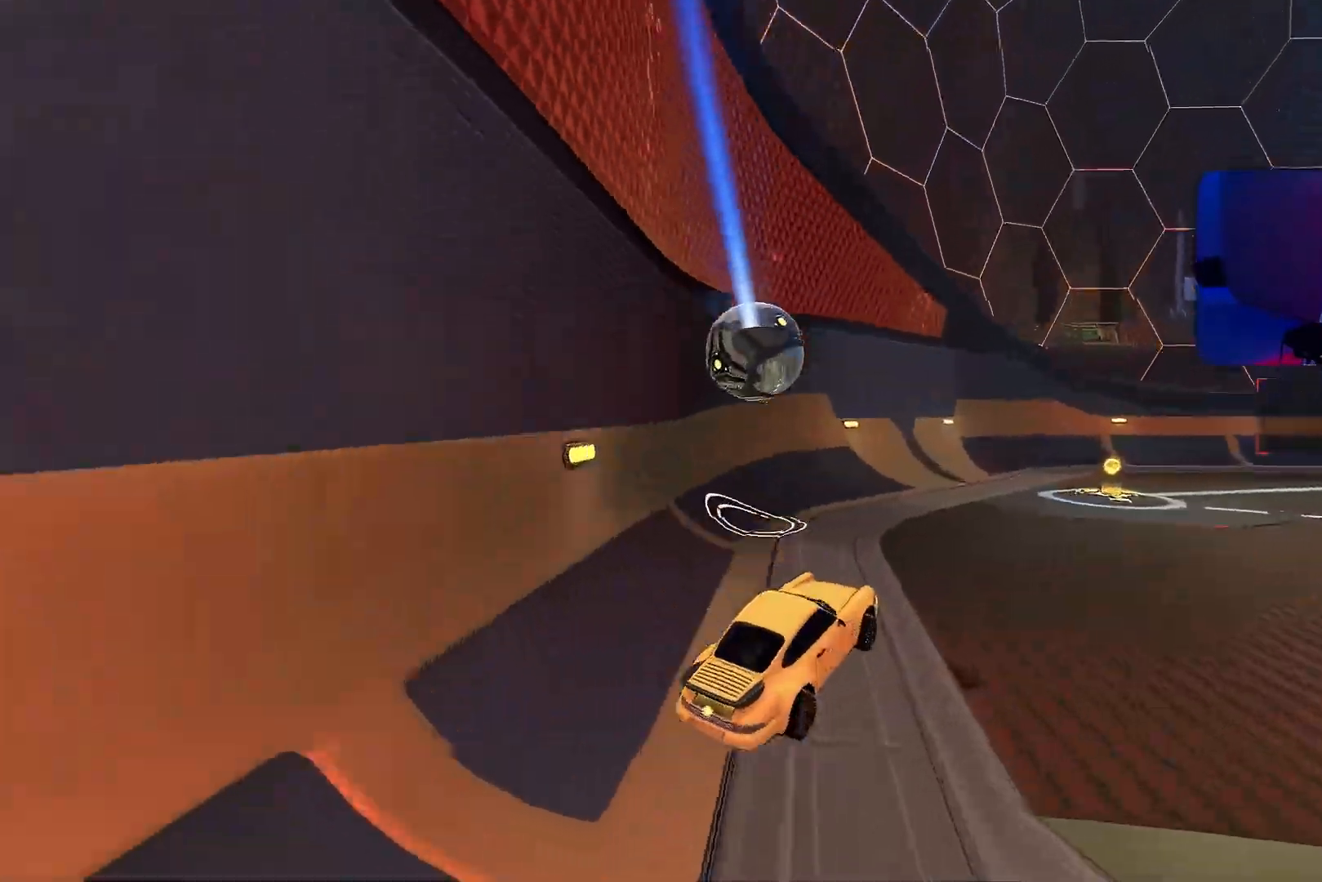
{"buttons": ["R2"], "left_stick": "left", "events": [[17, "R1", "down"], [33, "CROSS", "down"], [117, "CROSS", "up"], [183, "R1", "up"], [183, "left_stick", "left"], [300, "left_stick", "center"], [450, "left_stick", "left"]]}
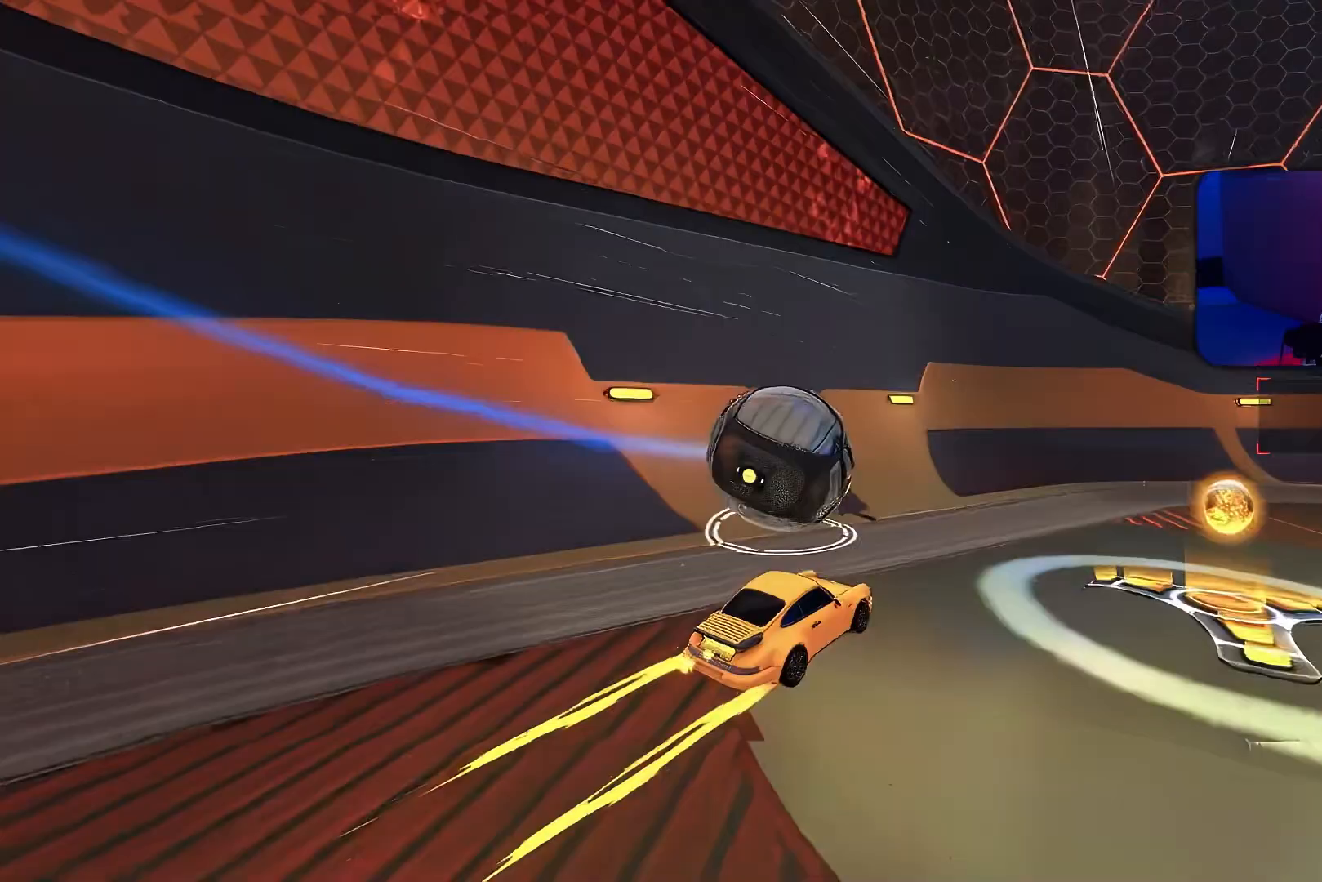
{"buttons": ["R2"], "left_stick": "right", "events": [[67, "left_stick", "down-left"], [200, "left_stick", "right"], [233, "R1", "down"], [333, "left_stick", "left"], [350, "R1", "up"], [467, "left_stick", "right"]]}
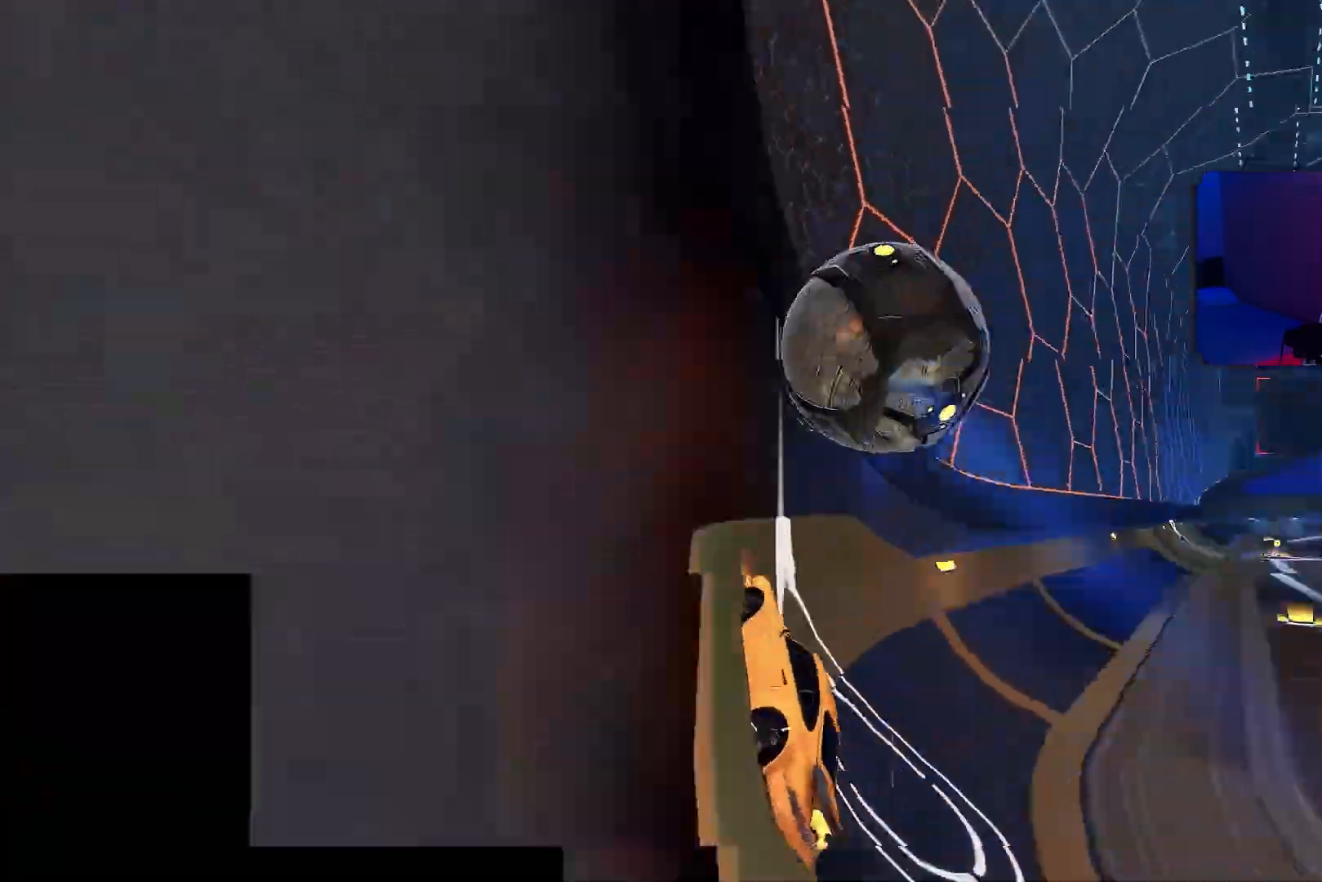
{"buttons": ["R1", "R2"], "left_stick": "center", "events": [[33, "L2", "down"], [50, "R2", "up"], [183, "L2", "up"], [183, "R2", "down"], [300, "left_stick", "center"], [333, "R1", "down"]]}
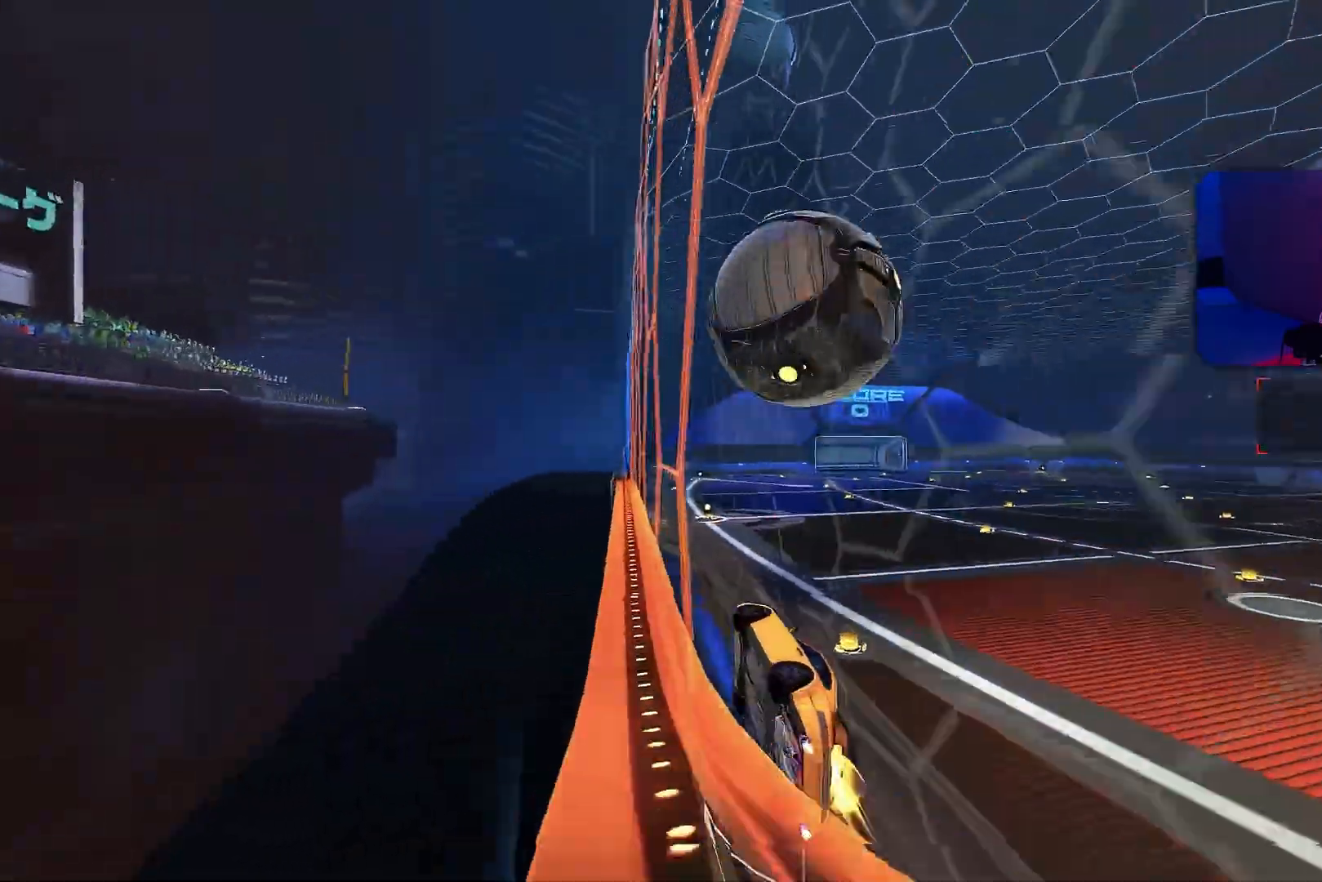
{"buttons": ["CROSS", "L1", "R1", "R2"], "left_stick": "right", "events": [[67, "left_stick", "left"], [117, "L1", "down"], [317, "left_stick", "up-right"], [350, "CROSS", "down"], [367, "left_stick", "right"]]}
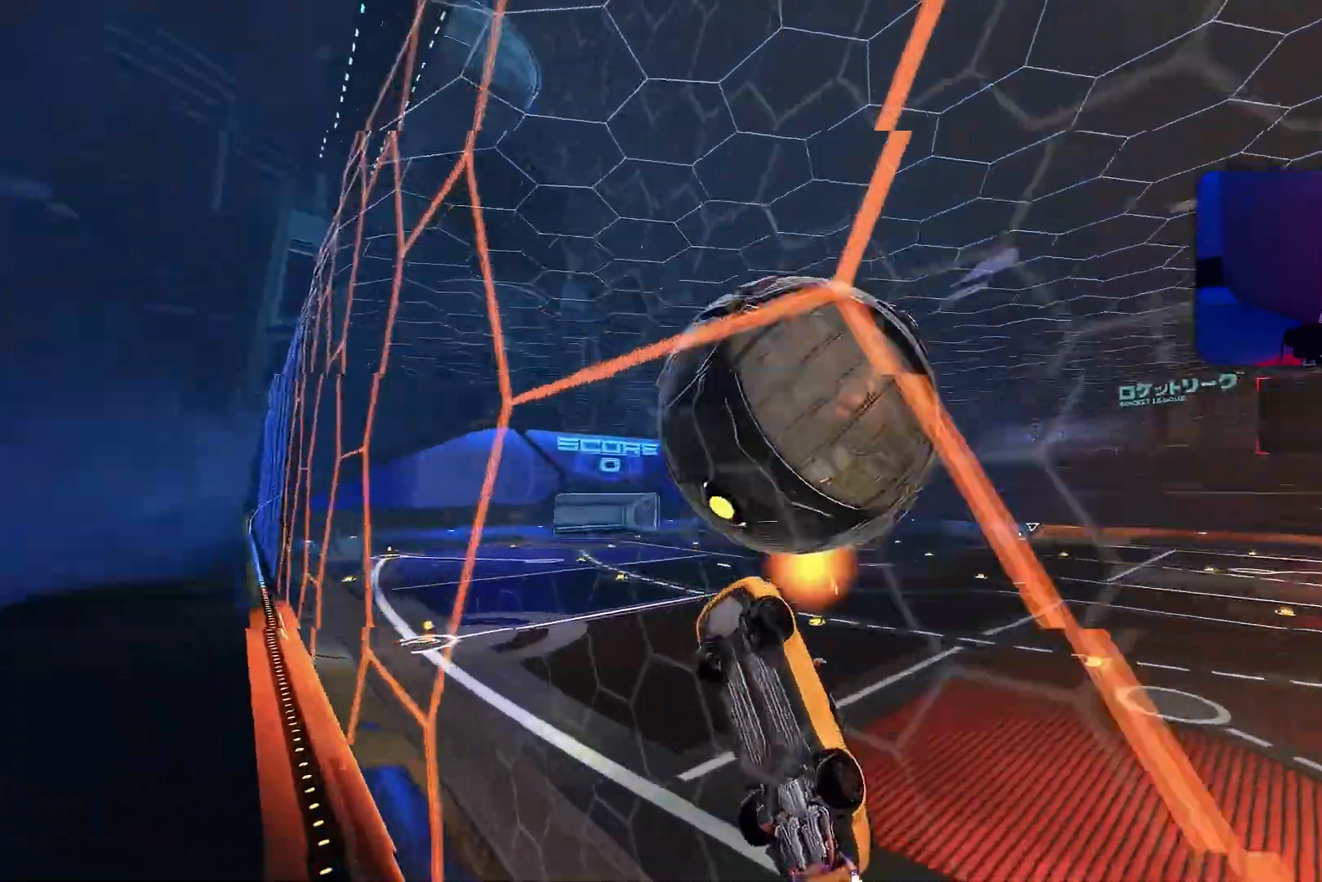
{"buttons": ["L1"], "left_stick": "down-right", "events": [[17, "CROSS", "up"], [17, "R1", "up"], [183, "R2", "up"], [267, "L1", "up"], [367, "L1", "down"], [367, "R1", "down"], [400, "left_stick", "down-right"], [500, "R1", "up"]]}
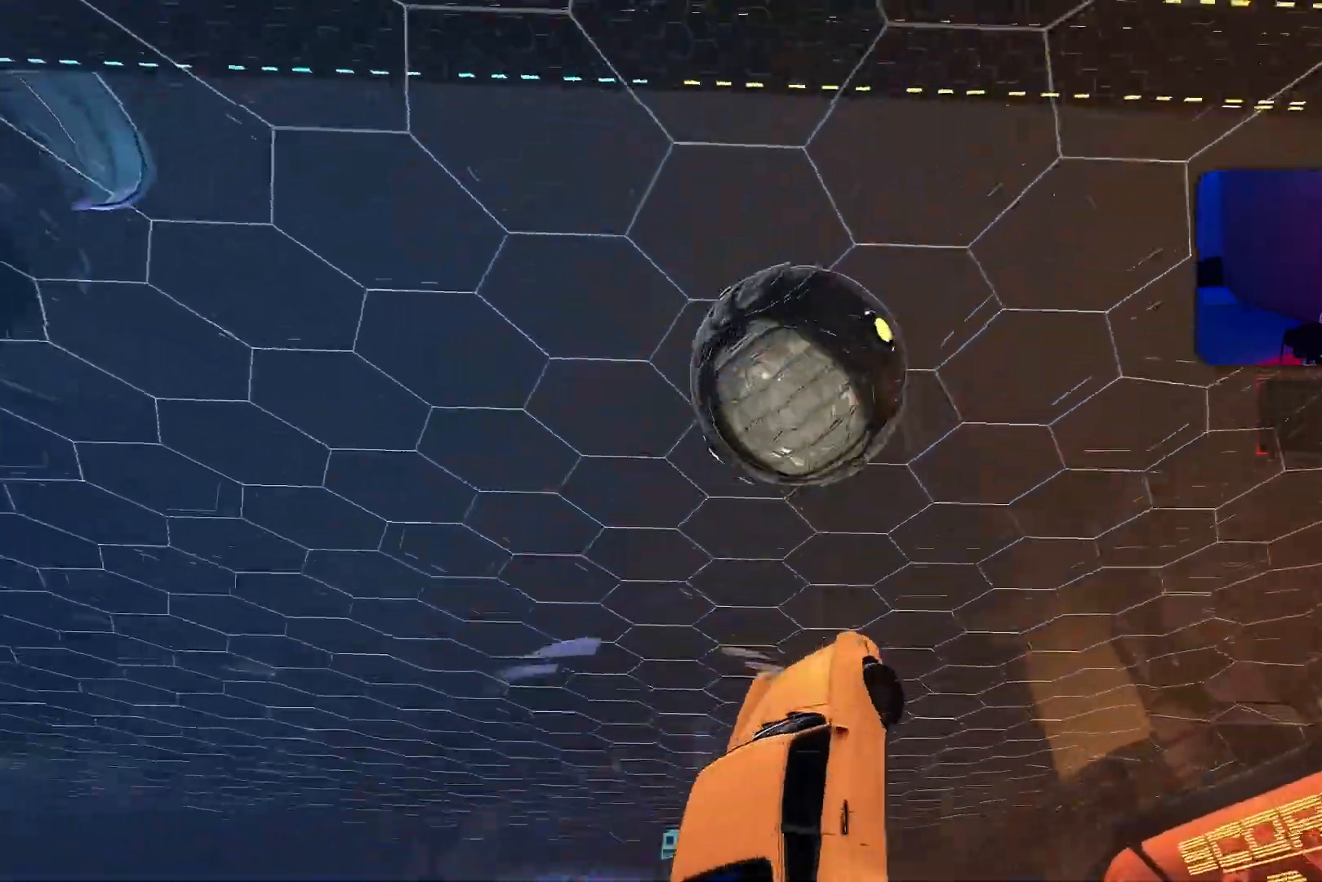
{"buttons": ["R1"], "left_stick": "left", "events": [[133, "R1", "down"], [250, "left_stick", "right"], [433, "left_stick", "up"], [450, "L1", "up"], [500, "left_stick", "left"]]}
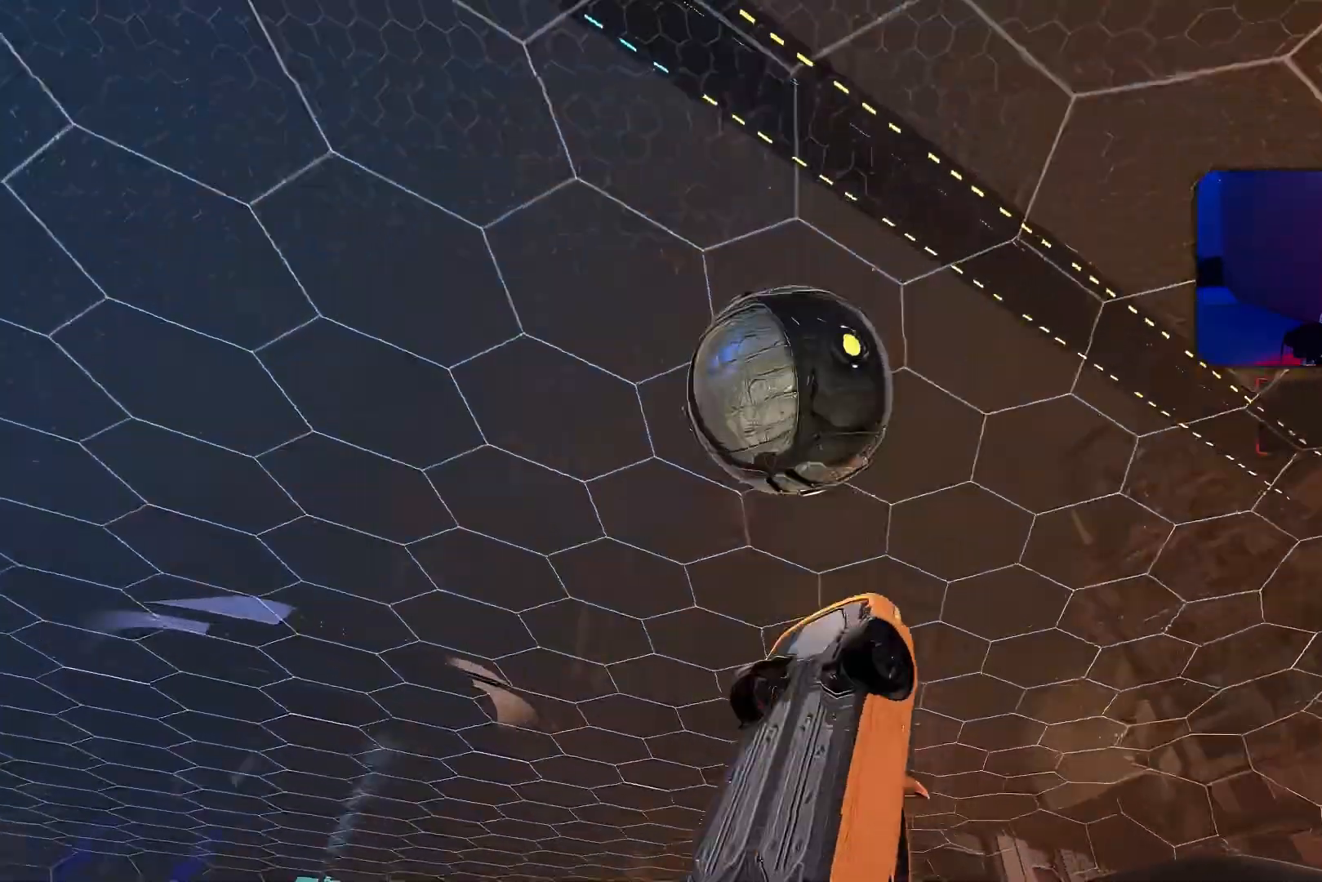
{"buttons": ["L1"], "left_stick": "left", "events": [[83, "left_stick", "down-right"], [300, "R1", "up"], [467, "left_stick", "left"], [500, "L1", "down"]]}
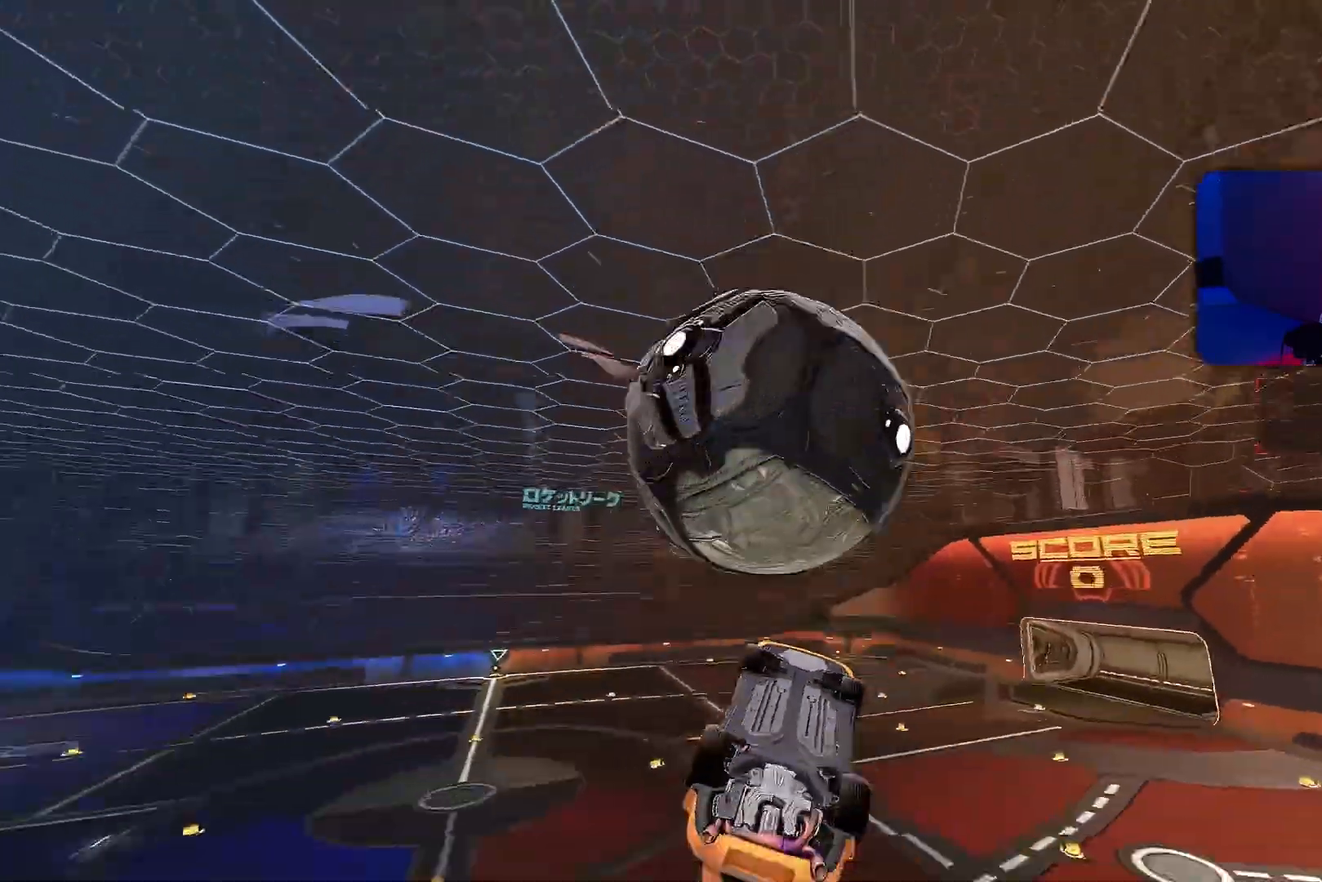
{"buttons": ["L1"], "left_stick": "right", "events": [[50, "R1", "down"], [133, "left_stick", "right"], [183, "R1", "up"]]}
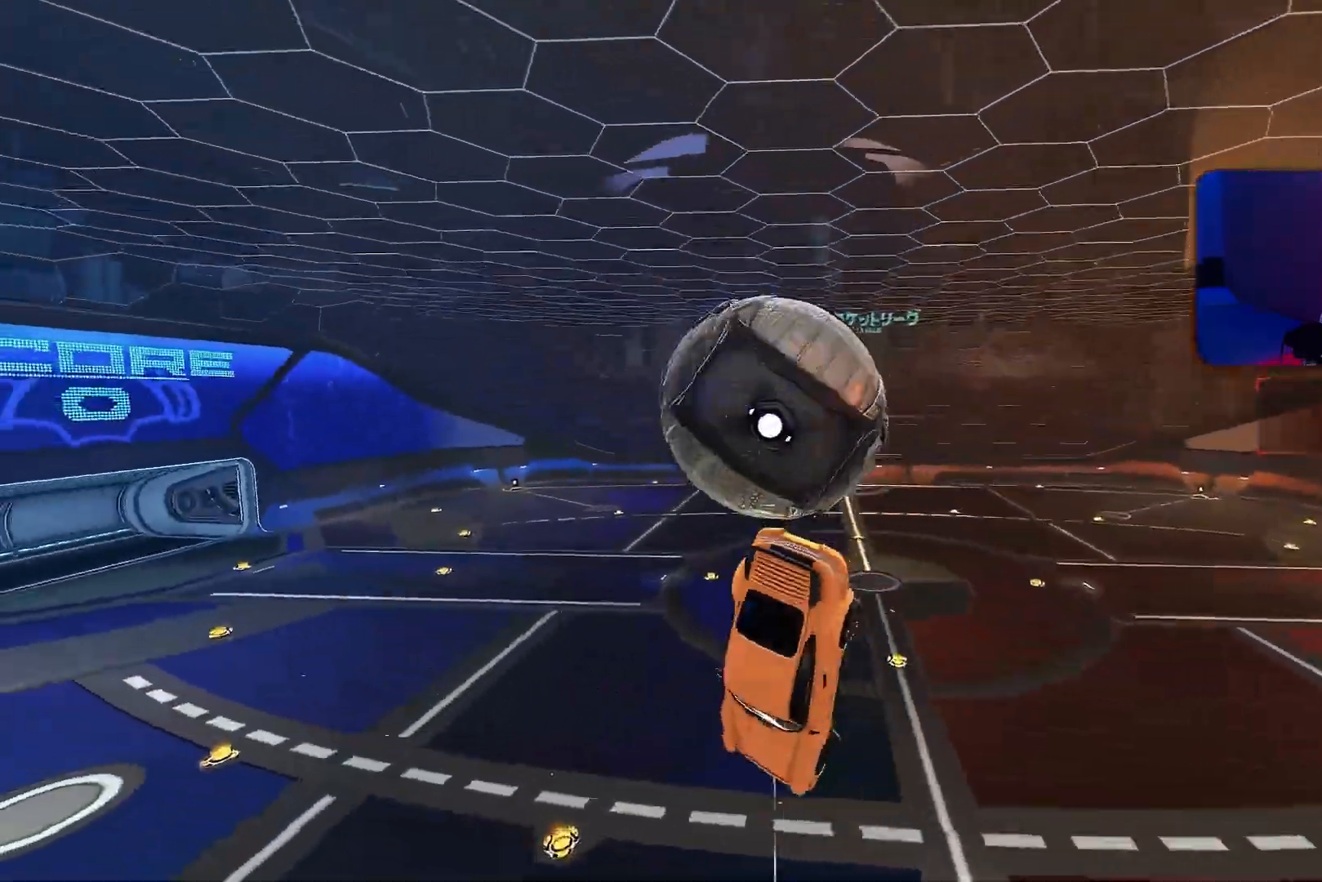
{"buttons": ["R1"], "left_stick": "right", "events": [[33, "L1", "up"], [217, "R1", "down"], [333, "left_stick", "center"], [433, "left_stick", "right"]]}
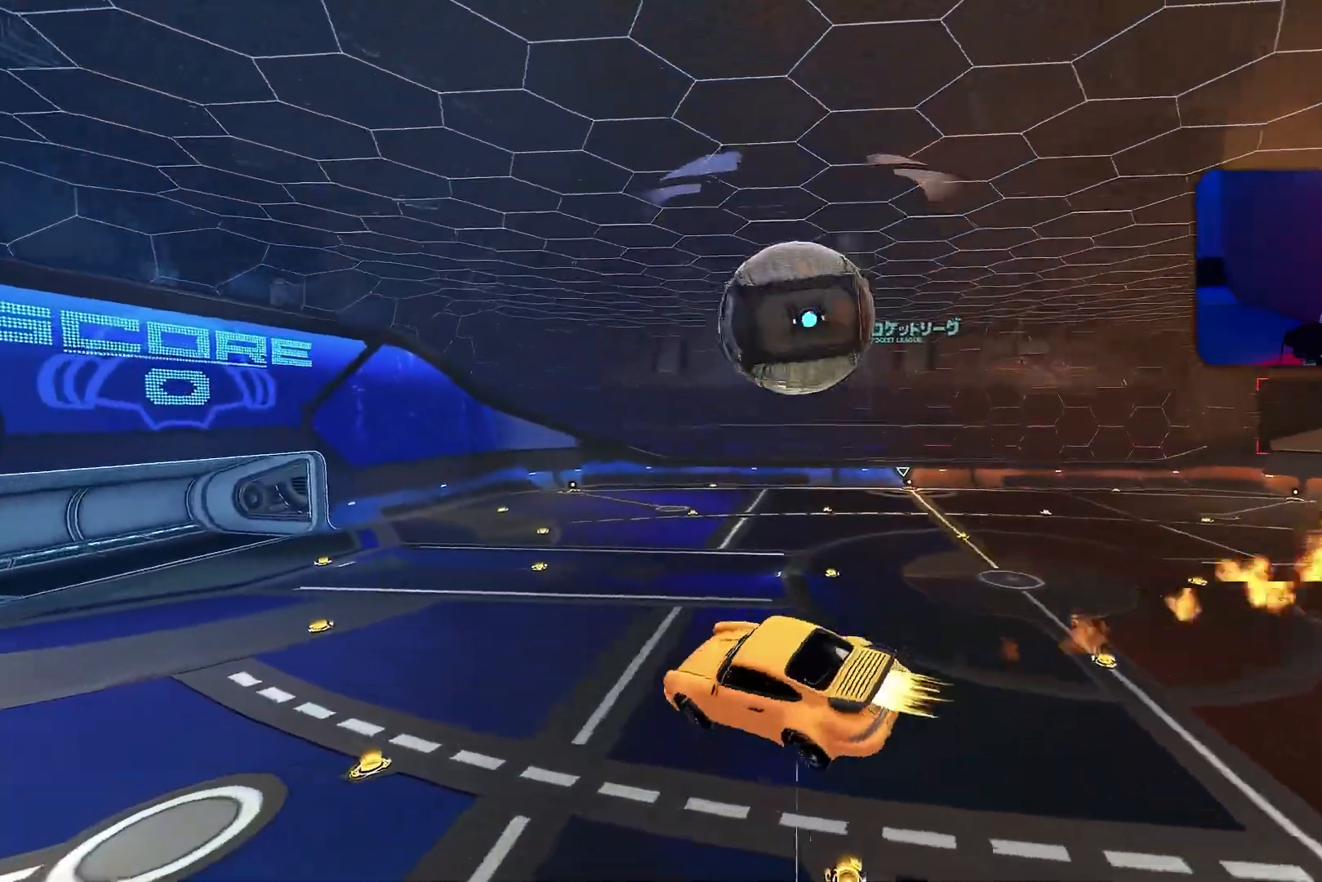
{"buttons": ["R1"], "left_stick": "down-right", "events": [[267, "CROSS", "down"], [367, "left_stick", "down-right"], [383, "CROSS", "up"]]}